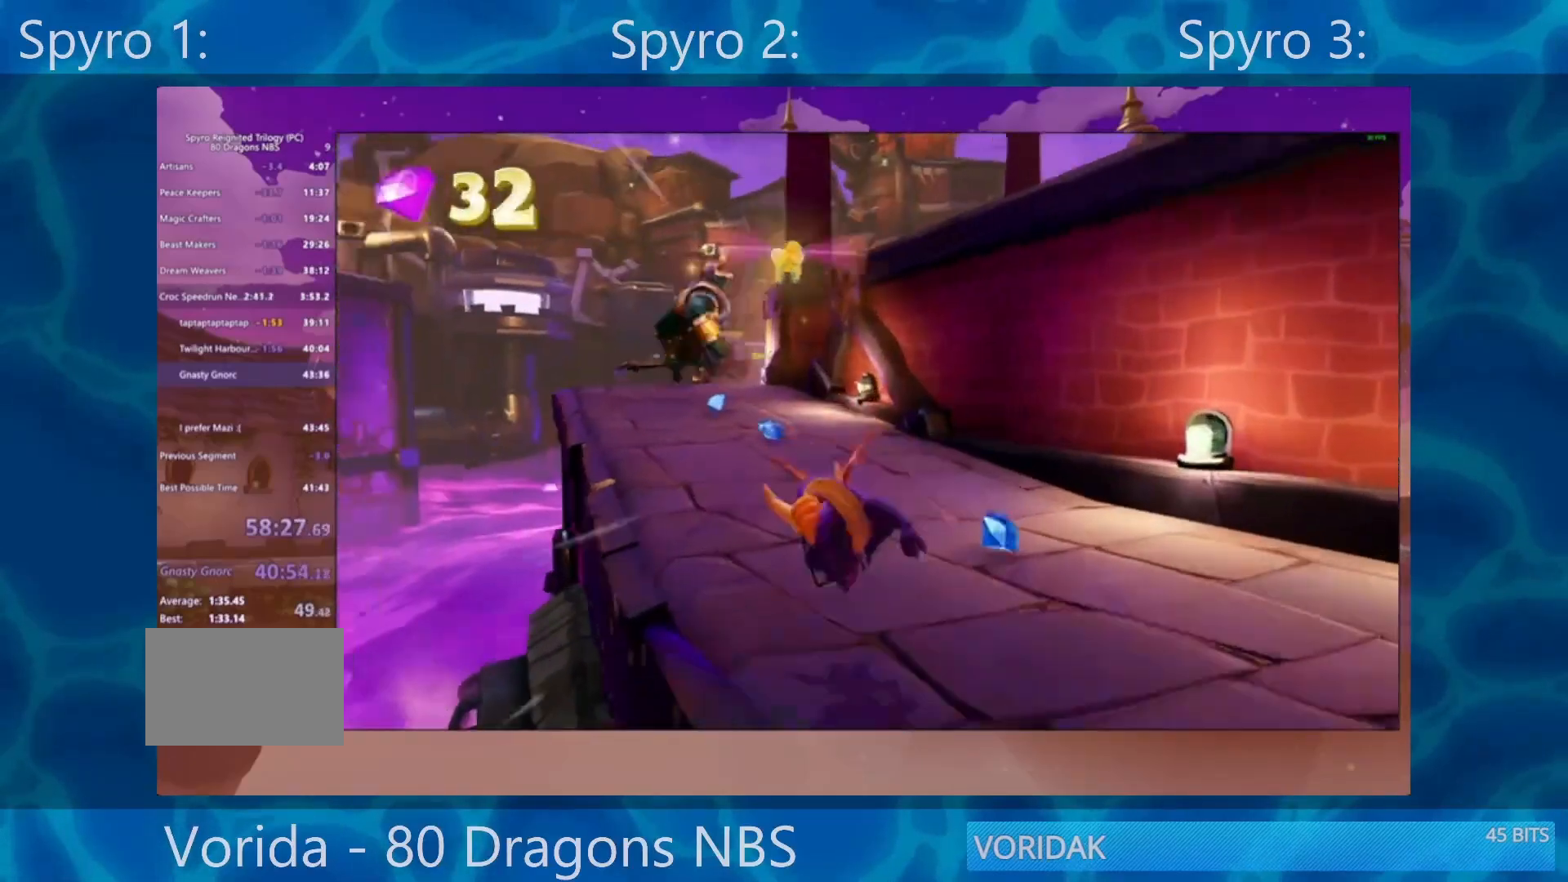
Gameplay with a controller (PlayStation layout); each line is a JSON object with the inputs held at the frame after it. "events" lists button and stick changes between this image and that frame as [ms after this image, input, new state], when the widget could be followed in between. Not read: L3 R3.
{"buttons": ["SQUARE"], "left_stick": "right", "right_stick": "center", "events": [[67, "left_stick", "left"], [200, "left_stick", "center"], [500, "left_stick", "right"]]}
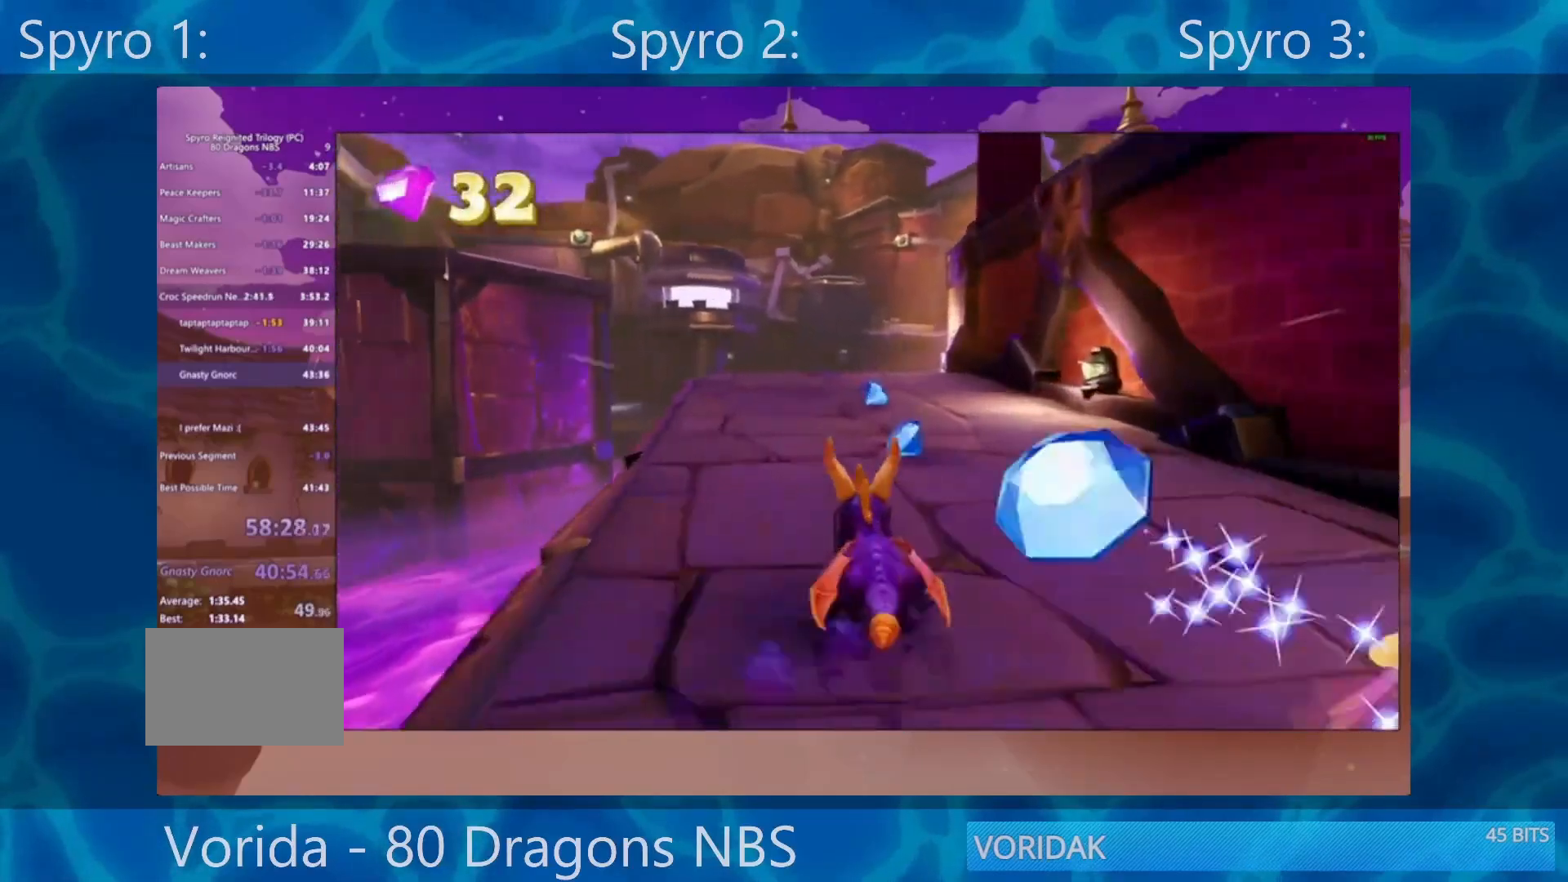
{"buttons": ["SQUARE"], "left_stick": "center", "right_stick": "center", "events": [[67, "left_stick", "center"]]}
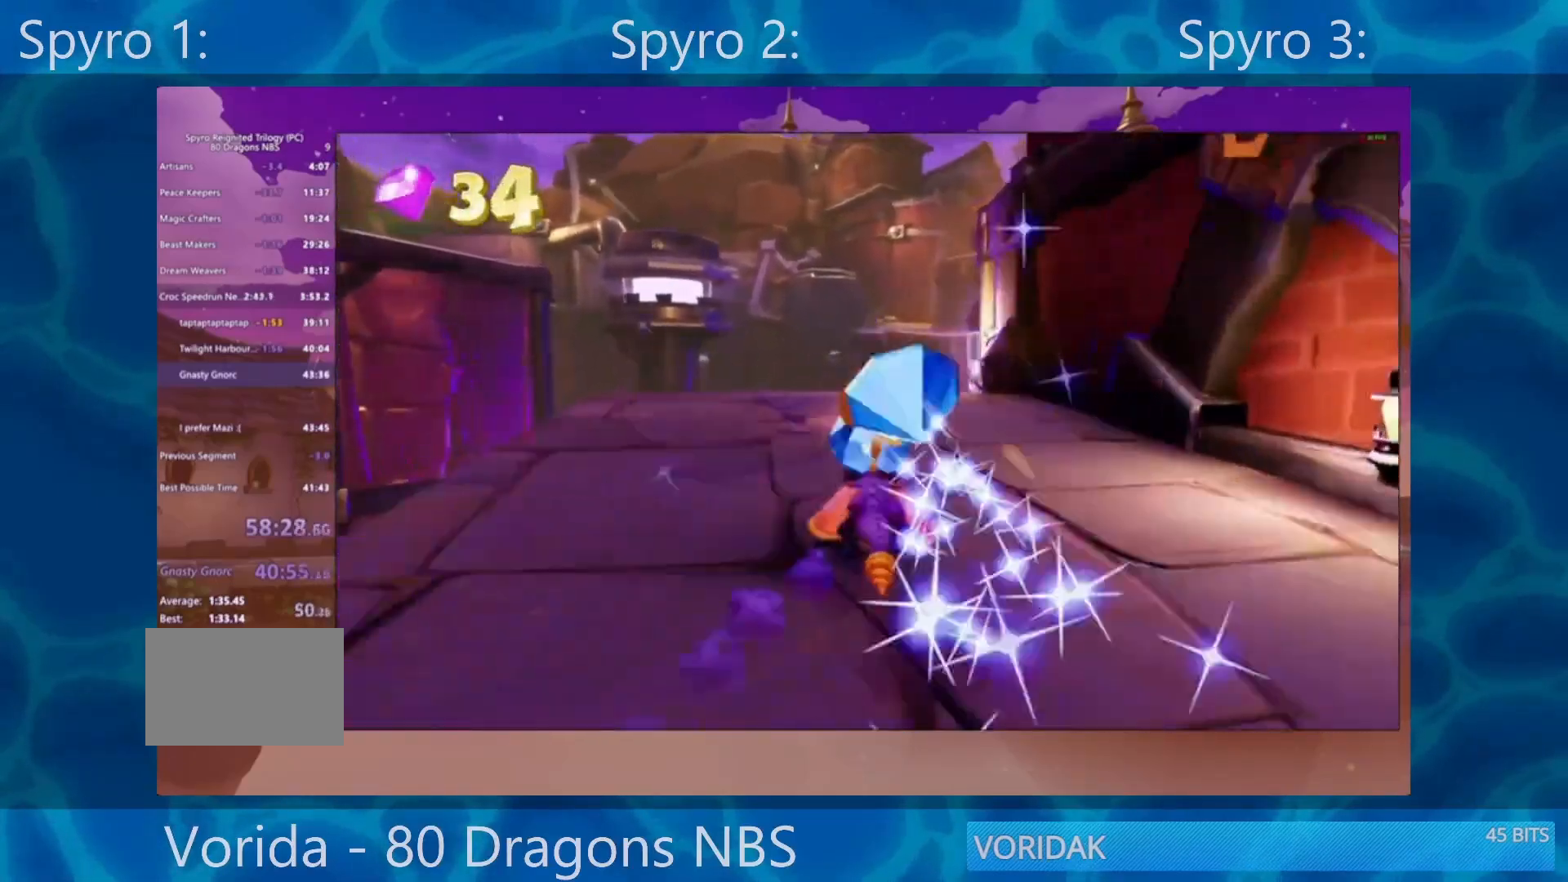
{"buttons": ["SQUARE"], "left_stick": "center", "right_stick": "center", "events": [[267, "left_stick", "right"], [367, "left_stick", "center"]]}
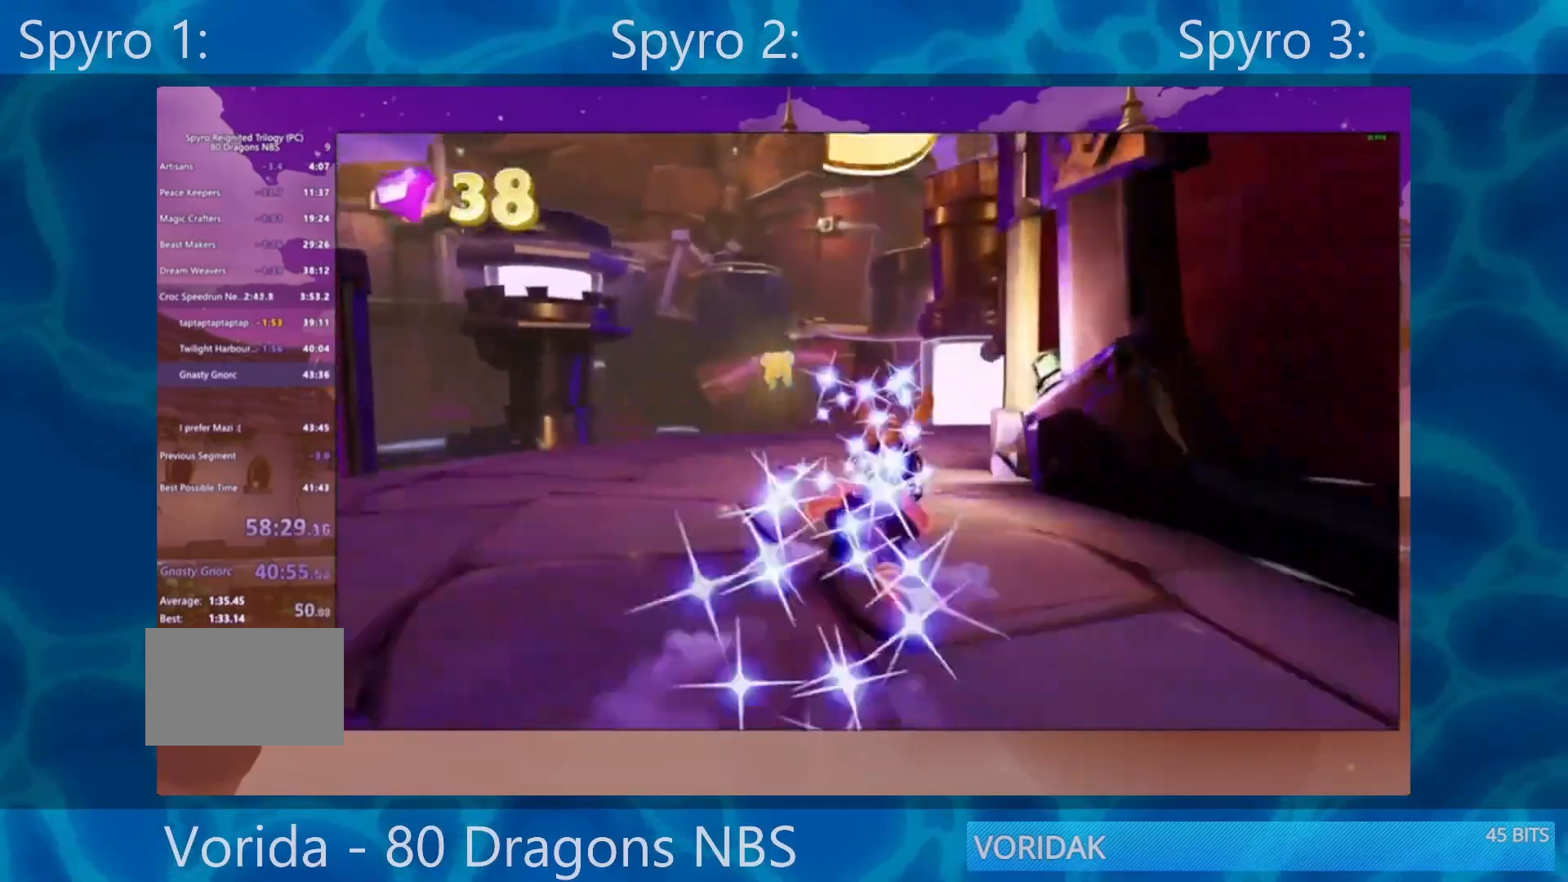
{"buttons": [], "left_stick": "down-right", "right_stick": "center", "events": [[100, "left_stick", "right"], [433, "SQUARE", "up"], [467, "left_stick", "down-right"]]}
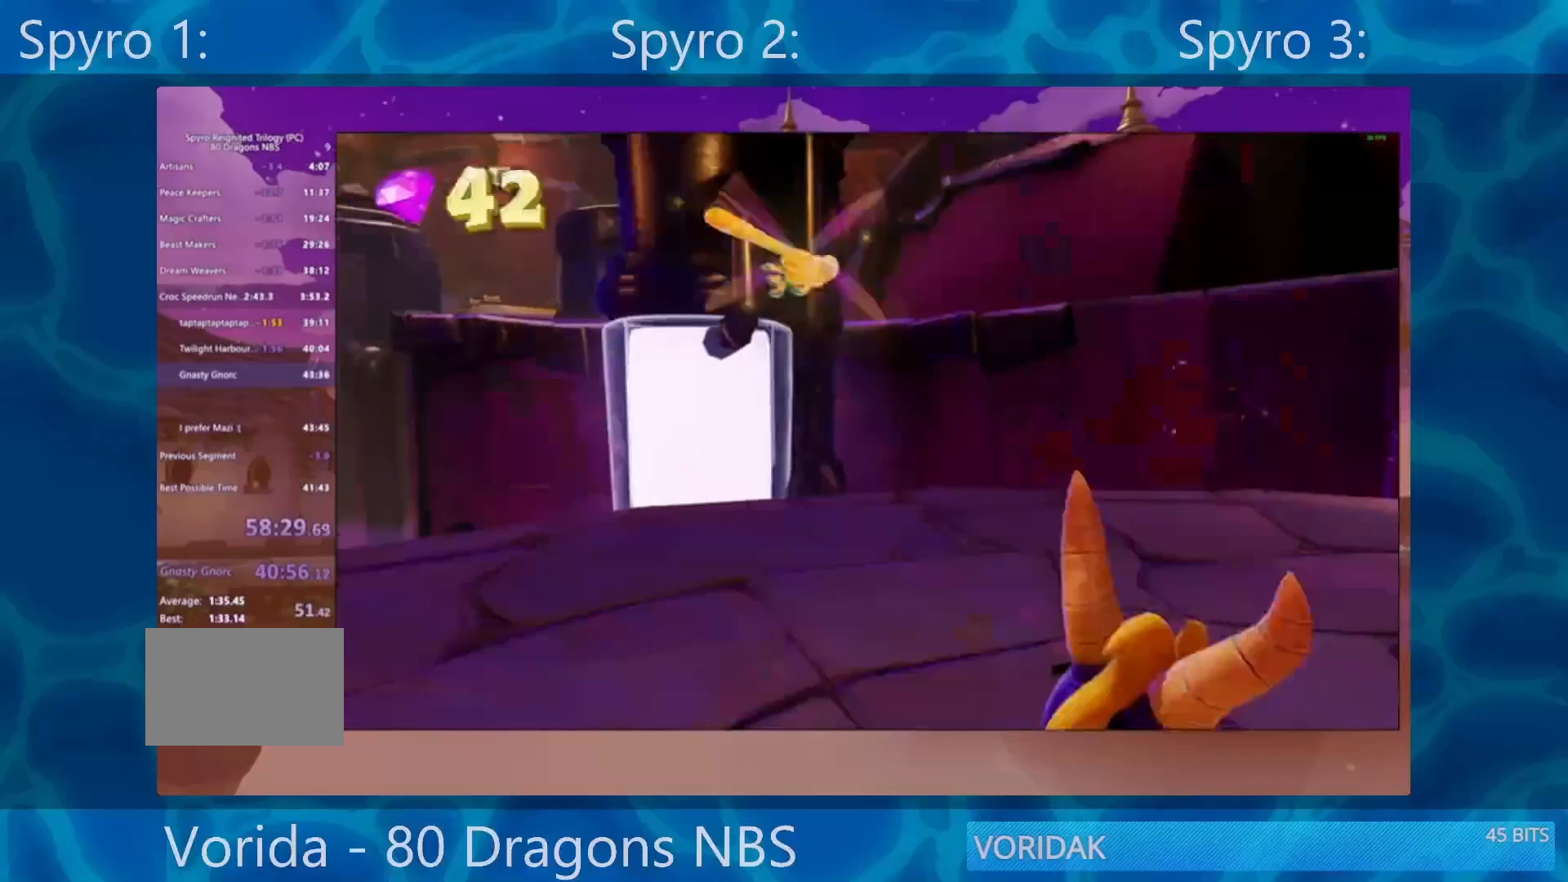
{"buttons": ["SQUARE"], "left_stick": "right", "right_stick": "center", "events": [[167, "SQUARE", "down"], [500, "left_stick", "right"]]}
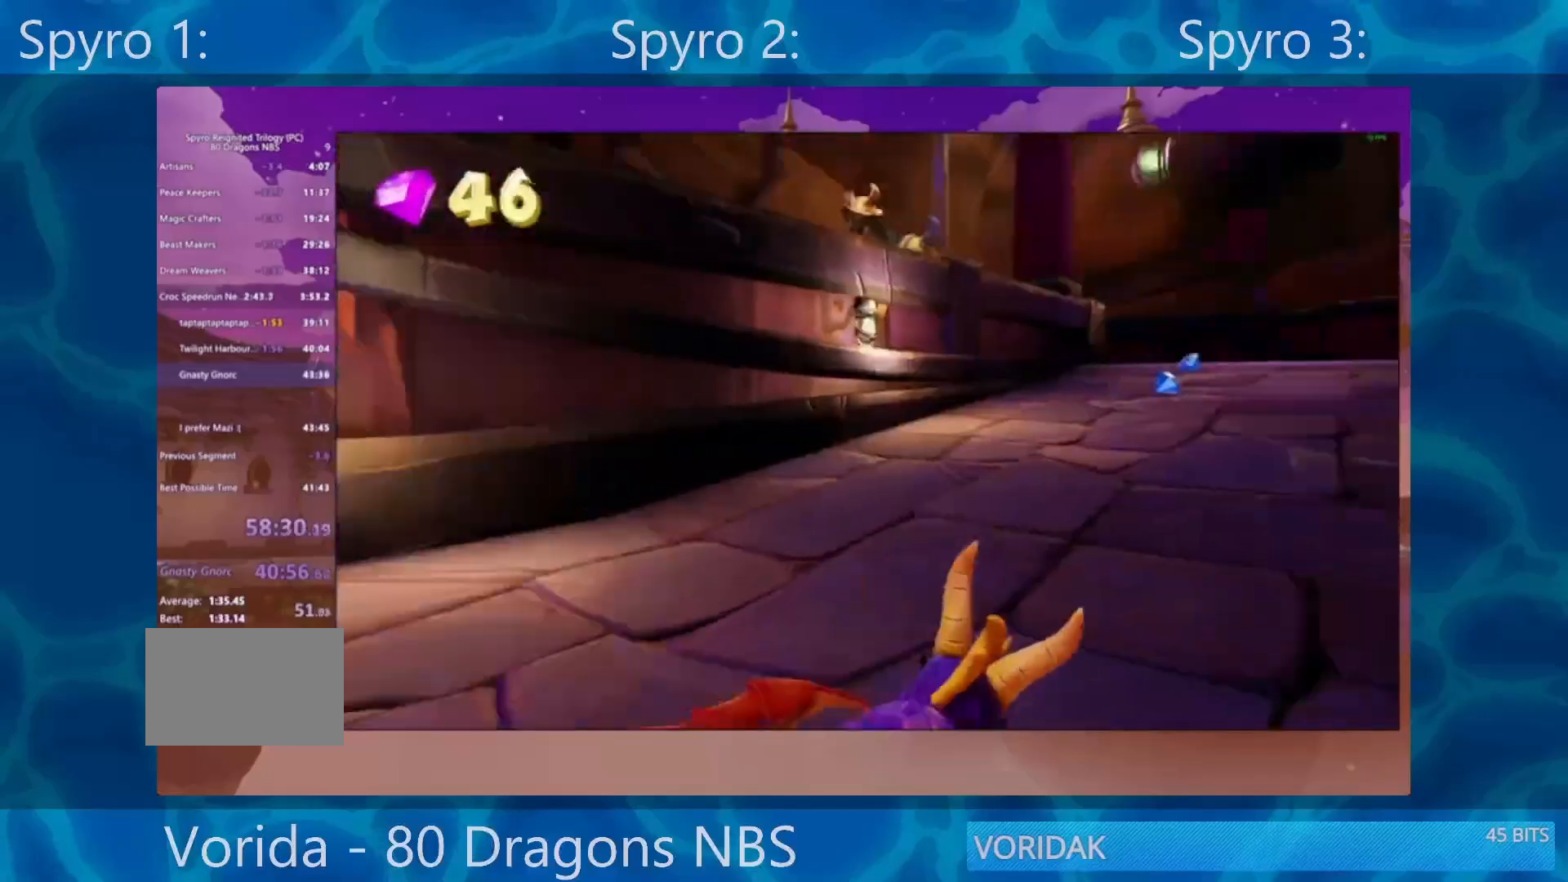
{"buttons": ["SQUARE"], "left_stick": "center", "right_stick": "center", "events": [[100, "left_stick", "center"], [233, "left_stick", "left"], [433, "left_stick", "center"]]}
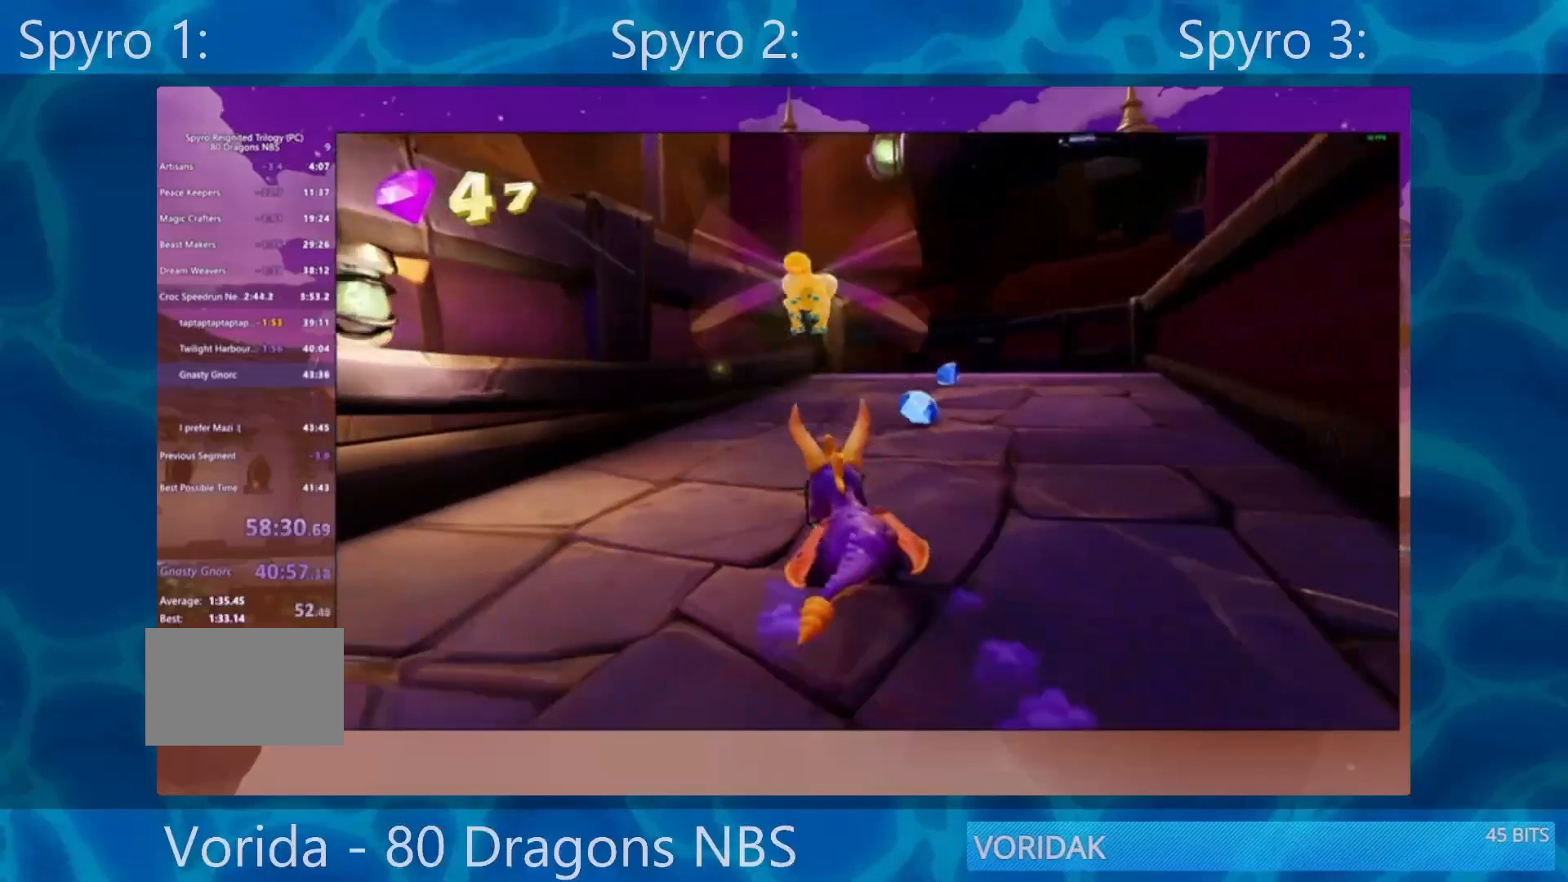
{"buttons": ["SQUARE"], "left_stick": "center", "right_stick": "center", "events": []}
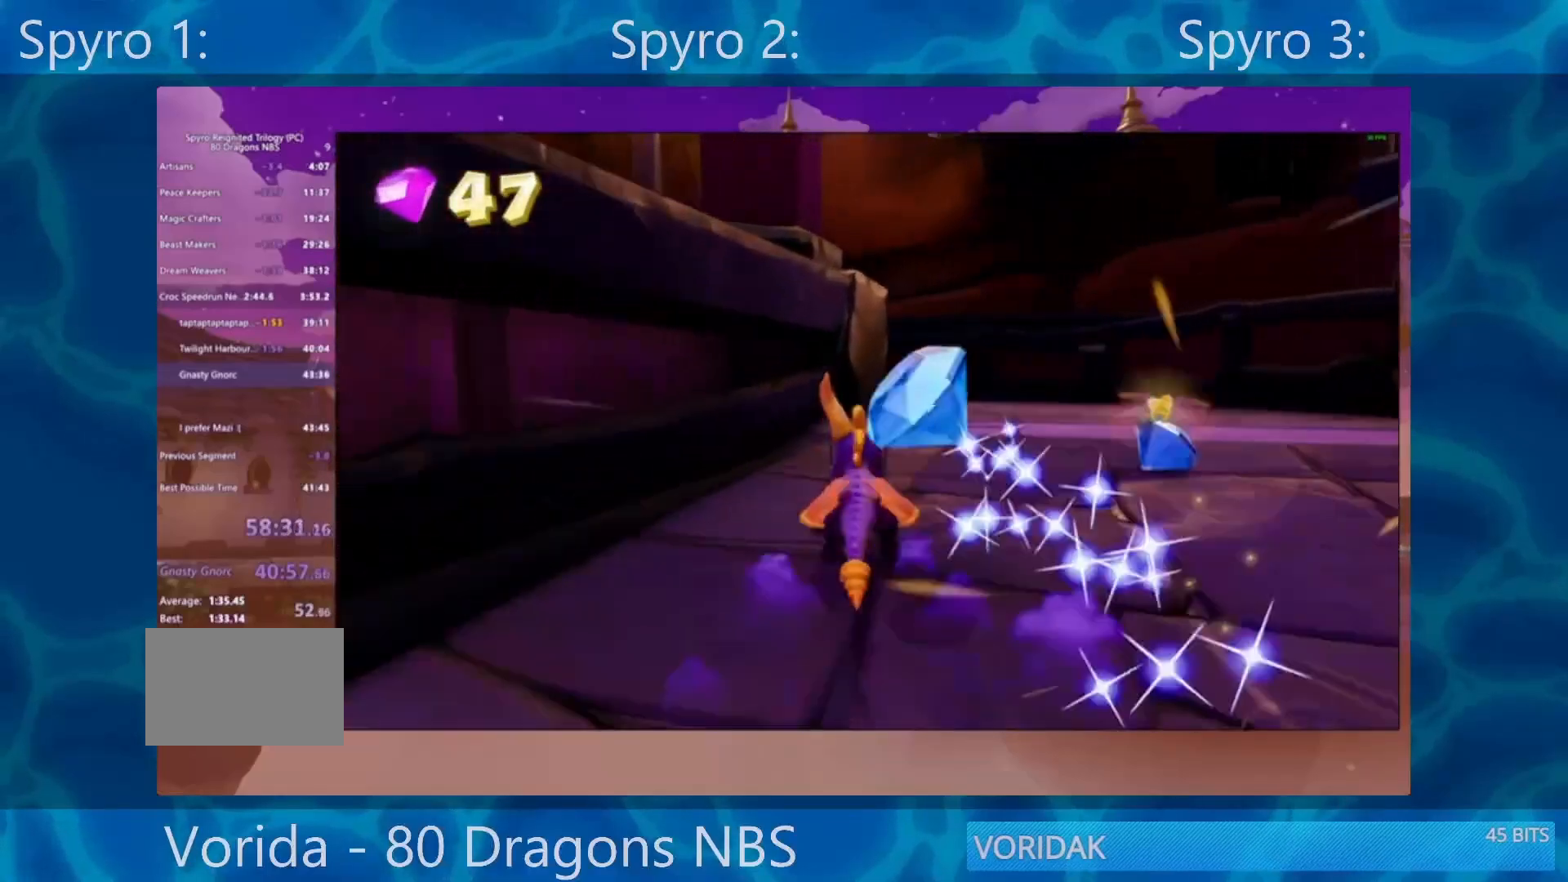
{"buttons": ["CROSS"], "left_stick": "left", "right_stick": "center", "events": [[33, "SQUARE", "up"], [67, "left_stick", "up"], [133, "CROSS", "down"], [167, "left_stick", "left"]]}
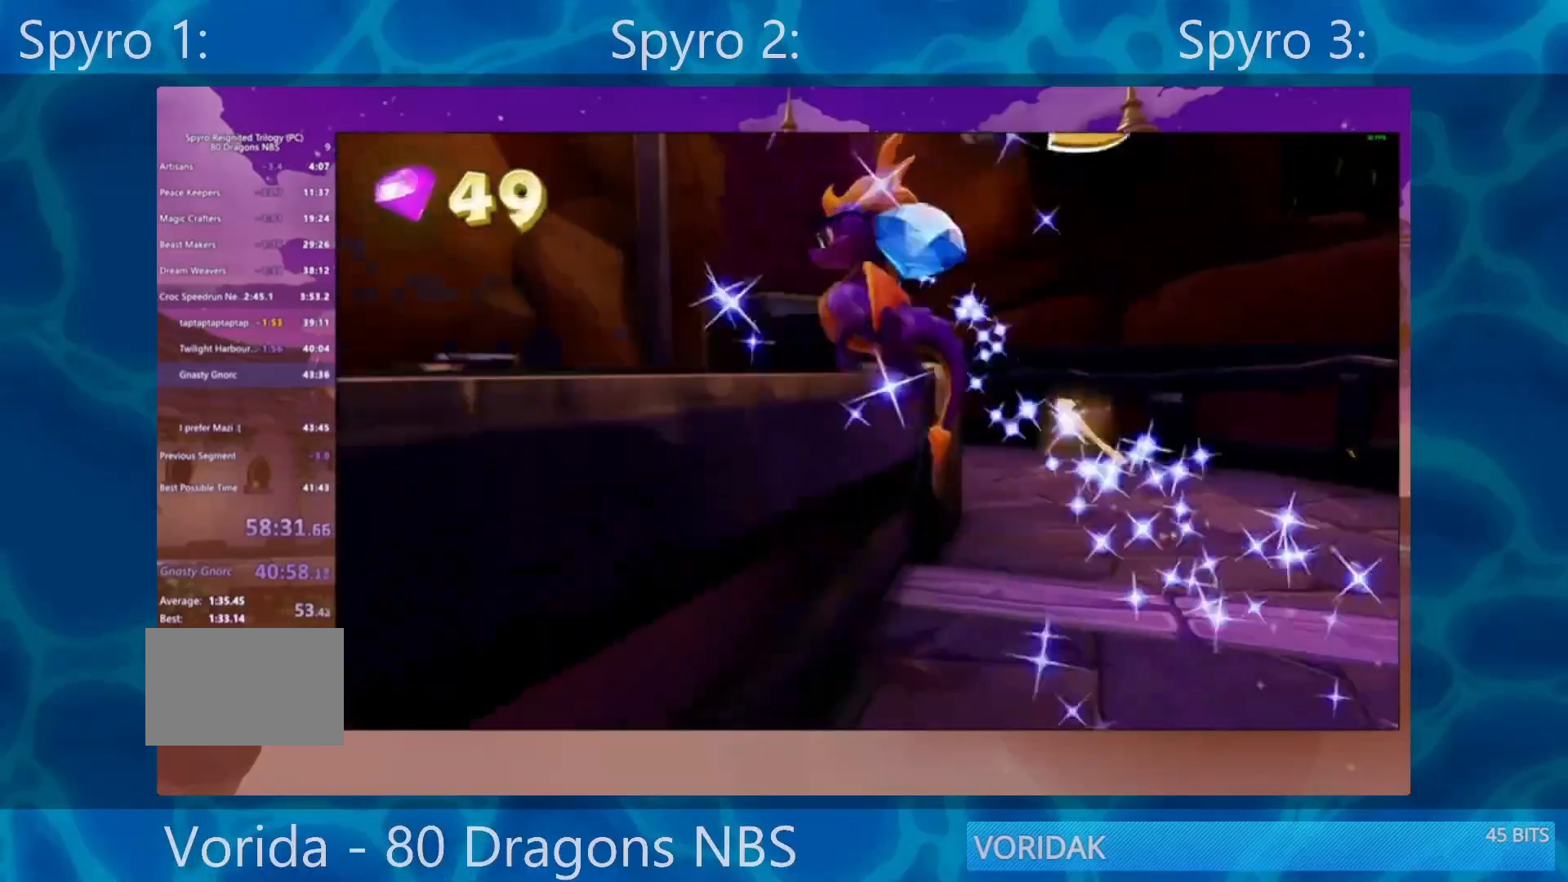
{"buttons": ["SQUARE"], "left_stick": "center", "right_stick": "center", "events": [[133, "CROSS", "up"], [167, "SQUARE", "down"], [467, "left_stick", "center"]]}
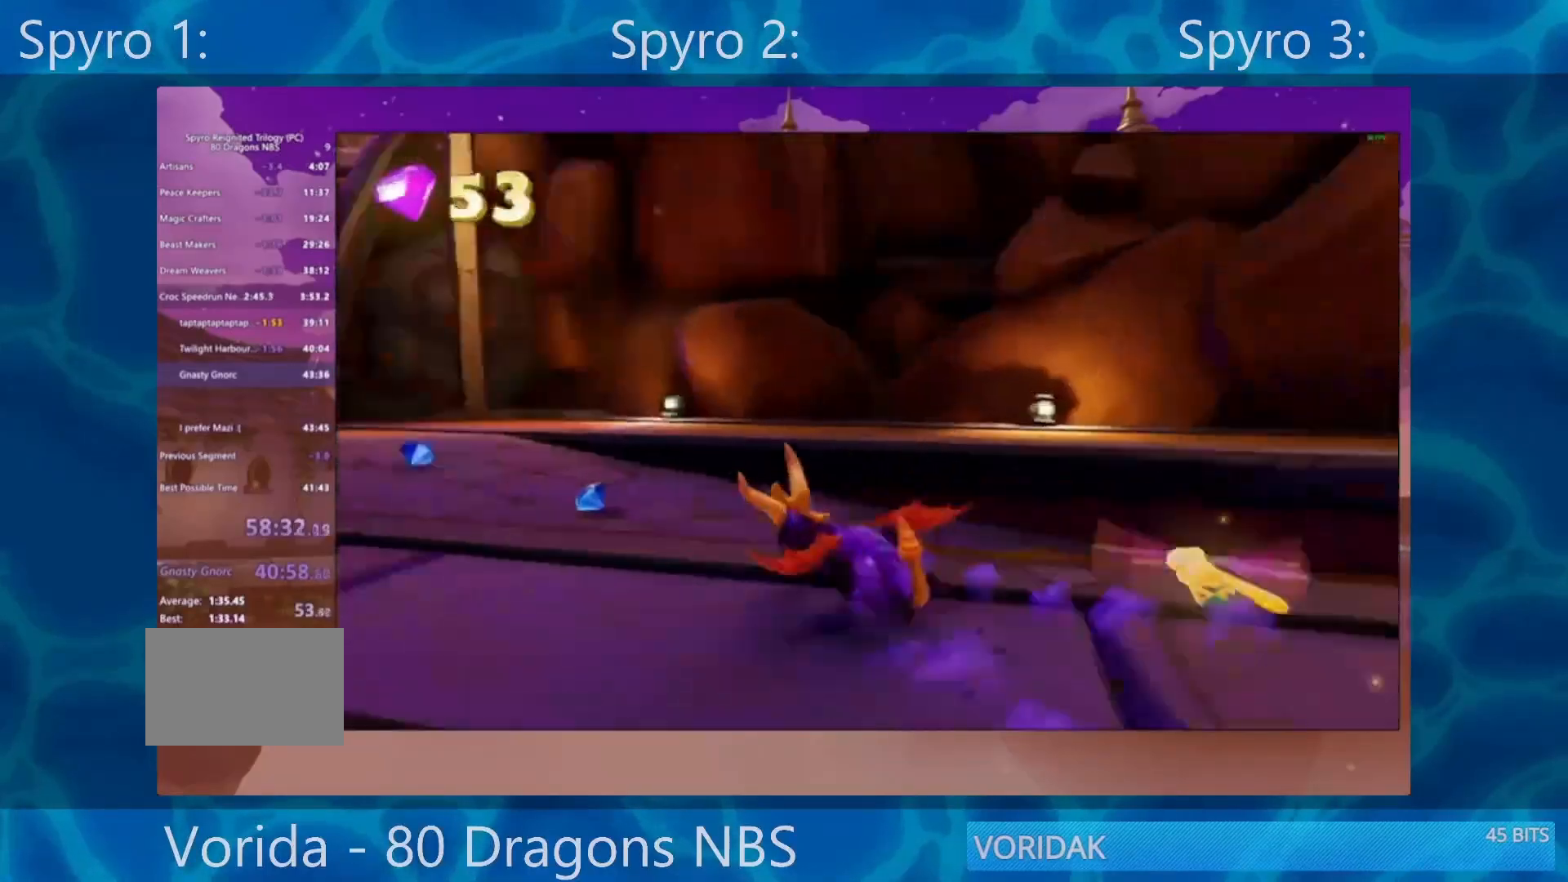
{"buttons": ["SQUARE"], "left_stick": "center", "right_stick": "center", "events": [[167, "left_stick", "left"], [400, "left_stick", "center"]]}
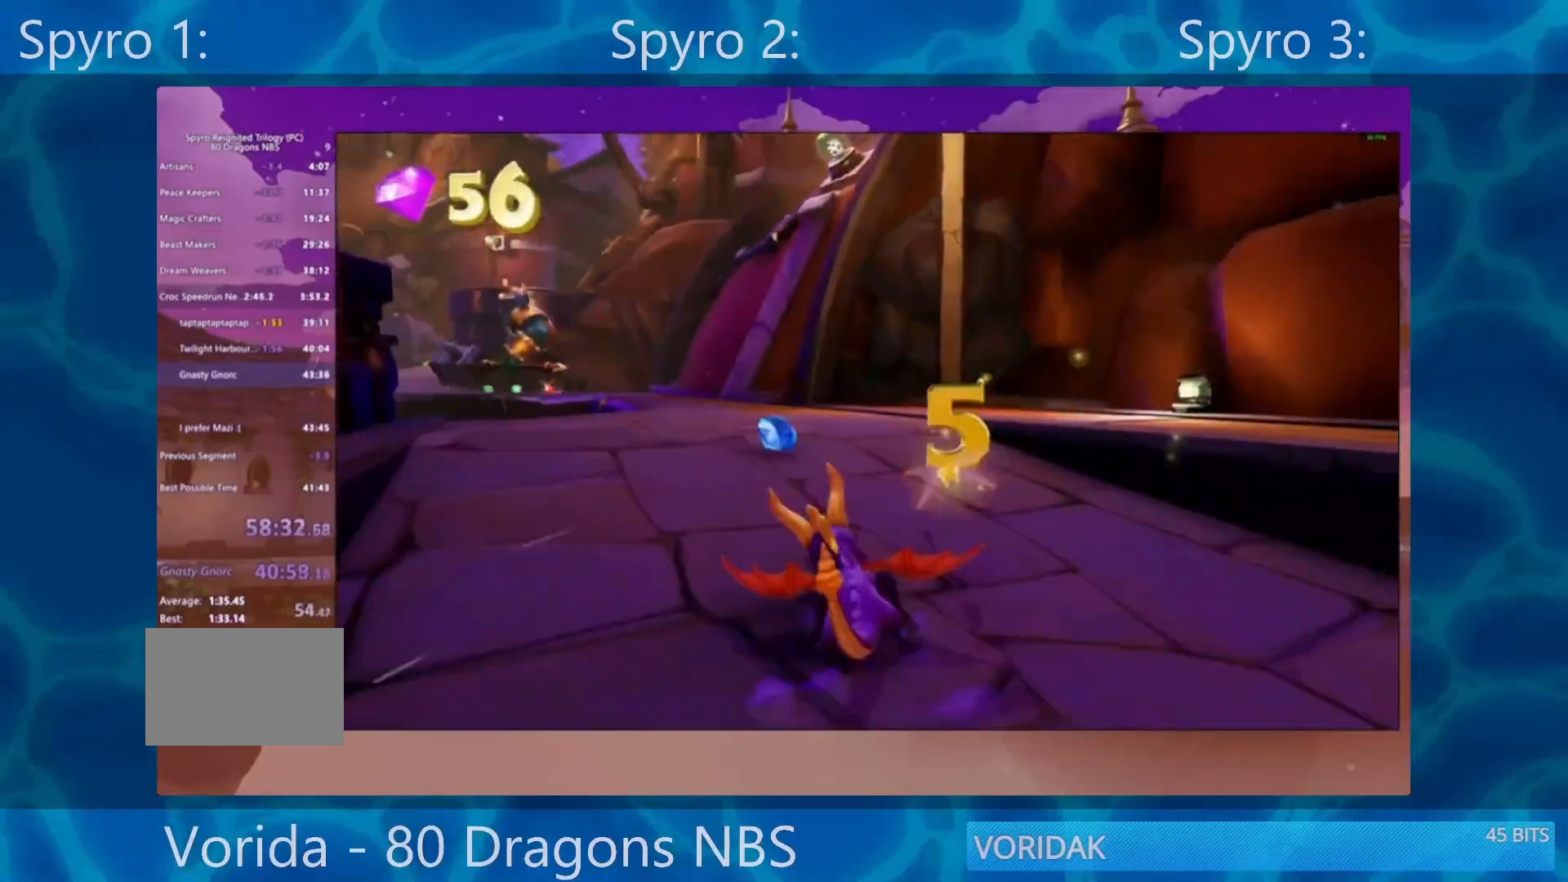
{"buttons": ["SQUARE"], "left_stick": "center", "right_stick": "center", "events": [[133, "left_stick", "left"], [300, "left_stick", "center"]]}
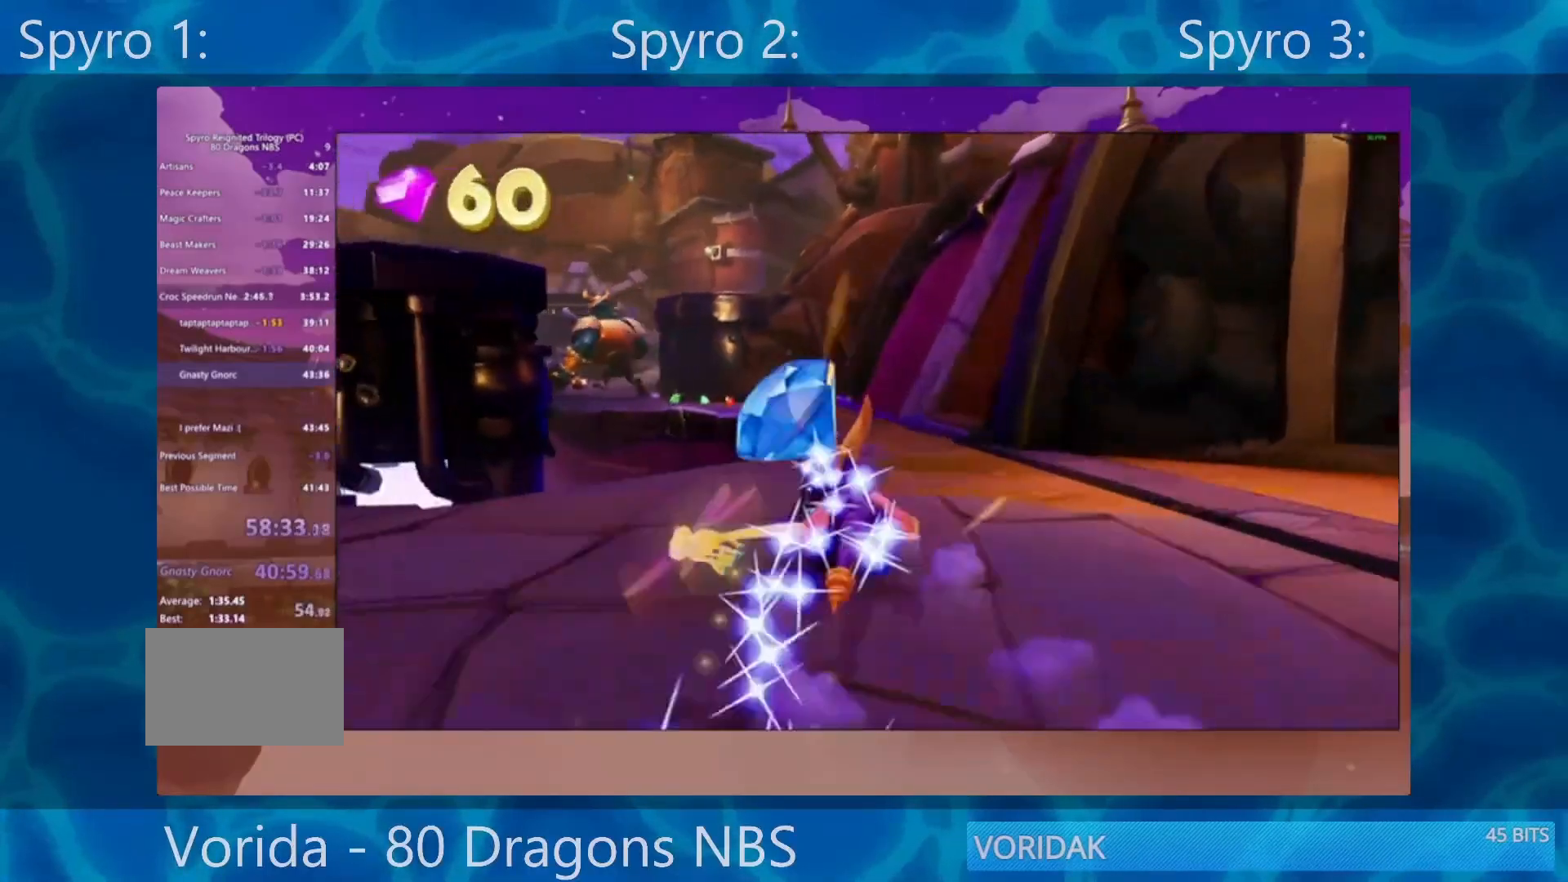
{"buttons": ["SQUARE"], "left_stick": "center", "right_stick": "center", "events": [[400, "left_stick", "right"], [500, "left_stick", "center"]]}
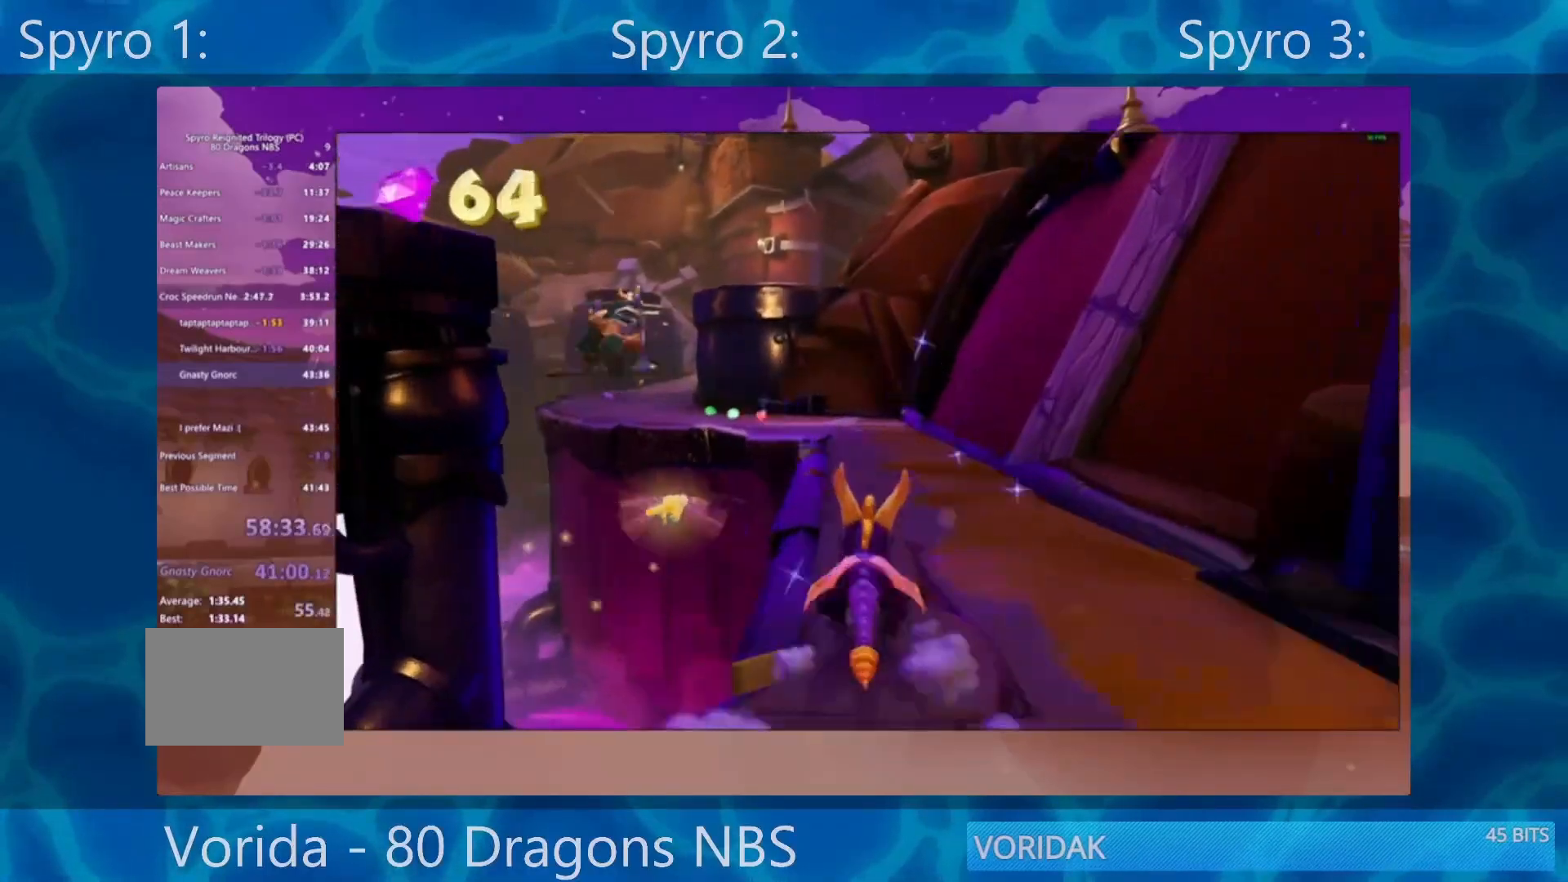
{"buttons": ["SQUARE"], "left_stick": "center", "right_stick": "center", "events": []}
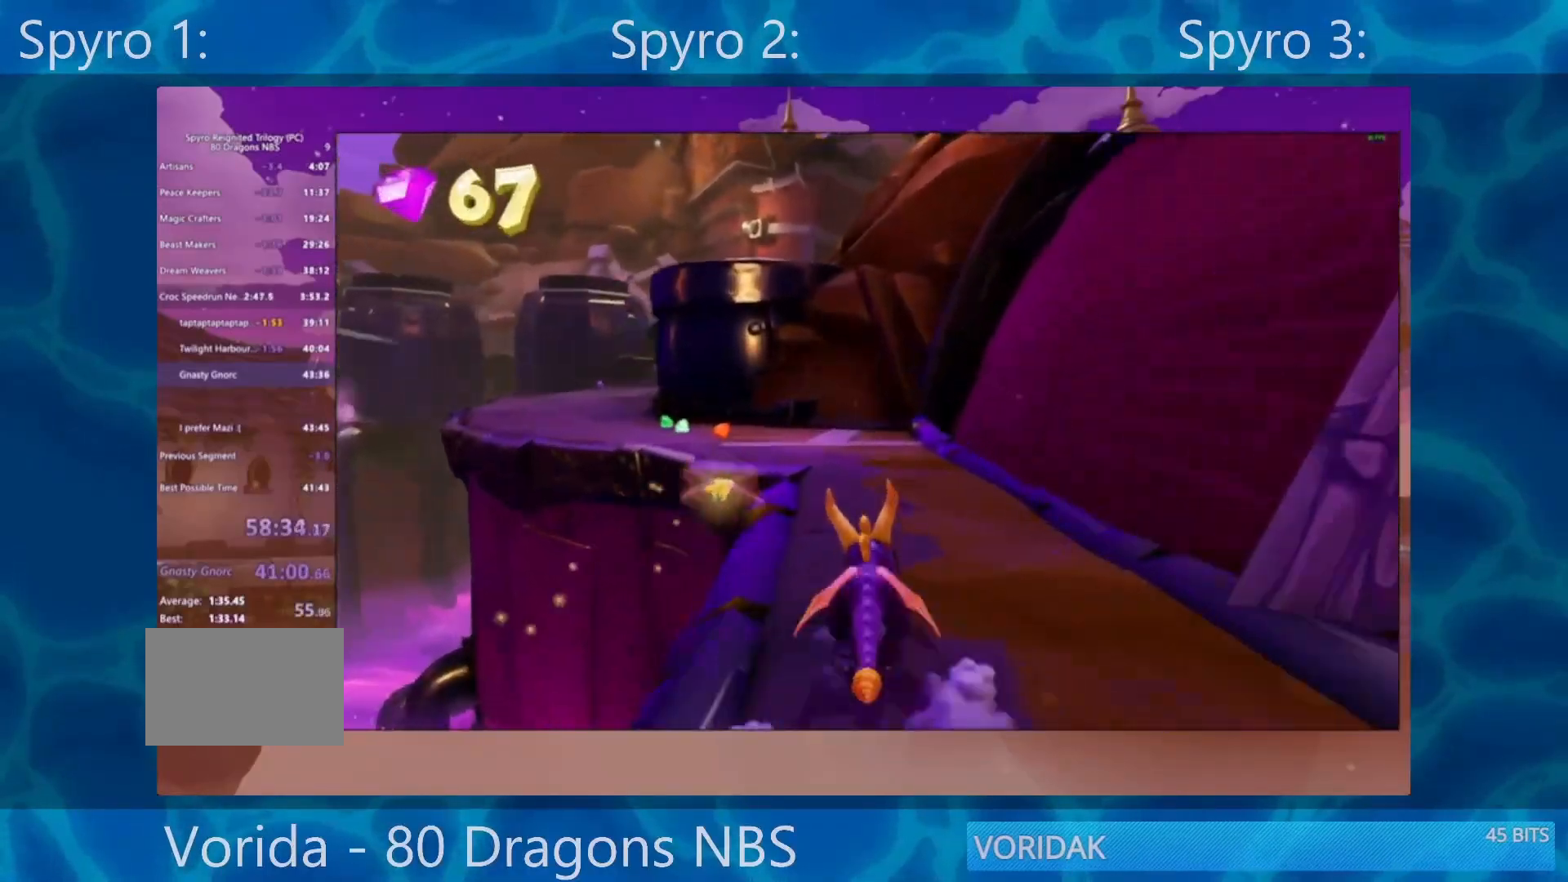
{"buttons": ["SQUARE"], "left_stick": "left", "right_stick": "center", "events": [[17, "left_stick", "left"], [167, "left_stick", "center"], [433, "left_stick", "left"]]}
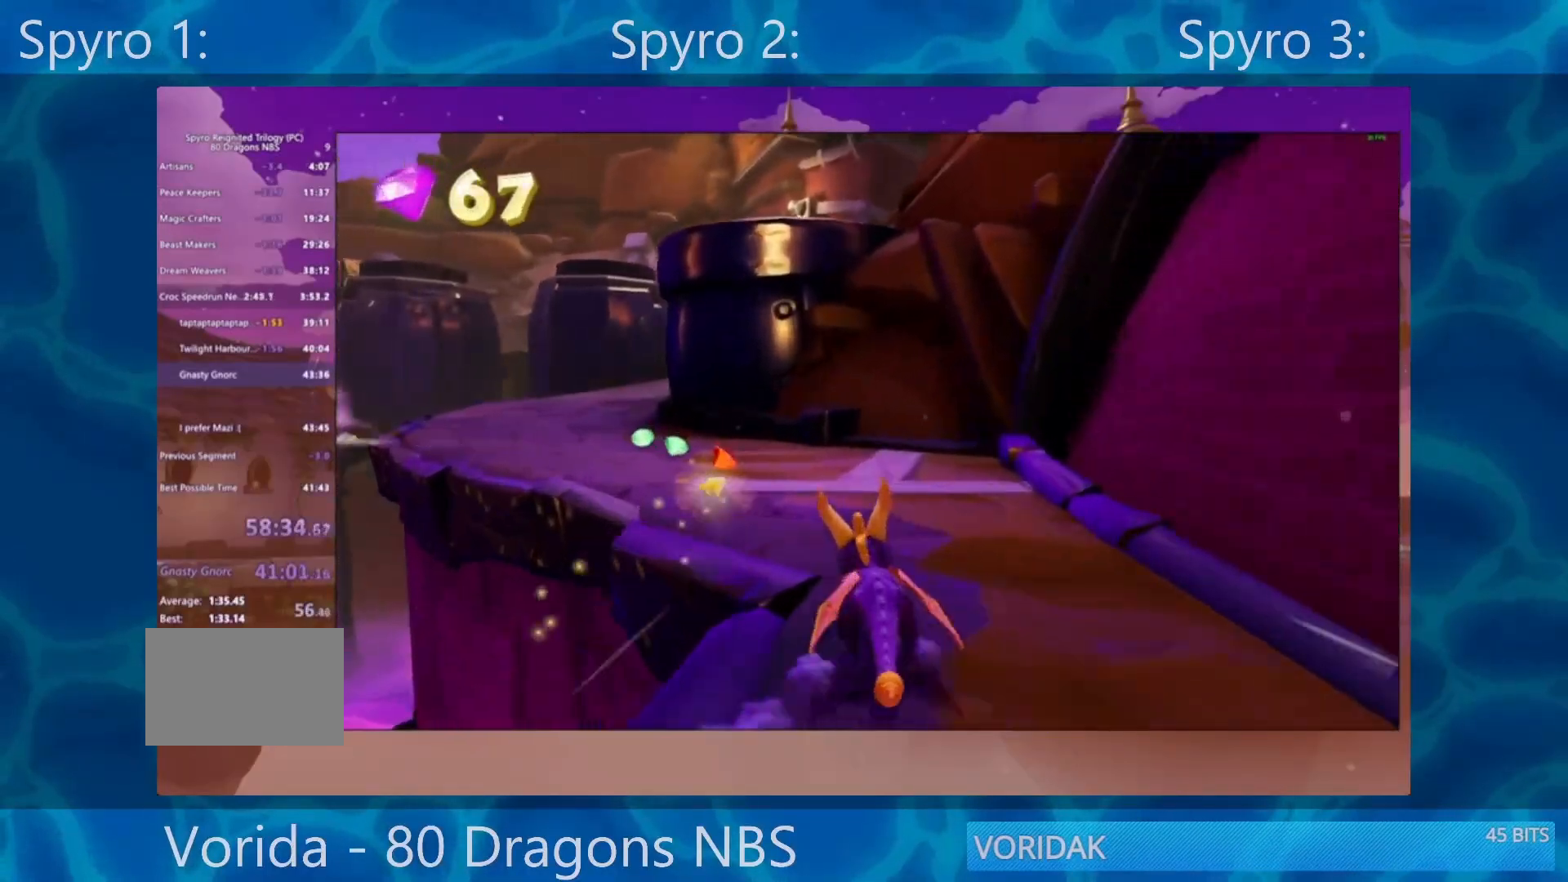
{"buttons": ["SQUARE"], "left_stick": "right", "right_stick": "center", "events": [[183, "left_stick", "center"], [483, "left_stick", "right"]]}
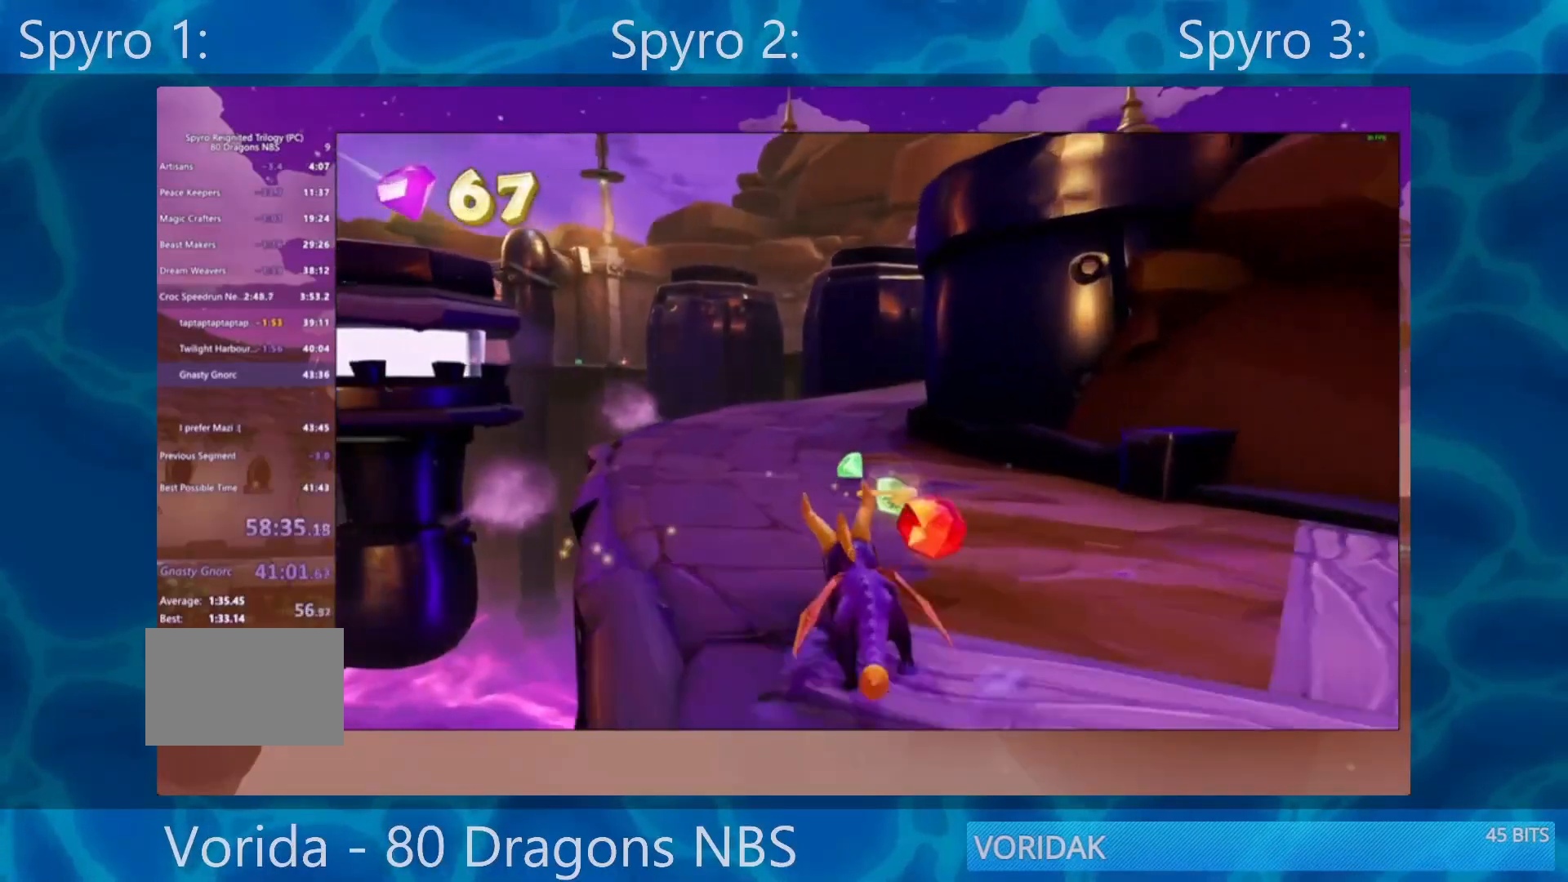
{"buttons": ["SQUARE"], "left_stick": "center", "right_stick": "center", "events": [[83, "left_stick", "center"]]}
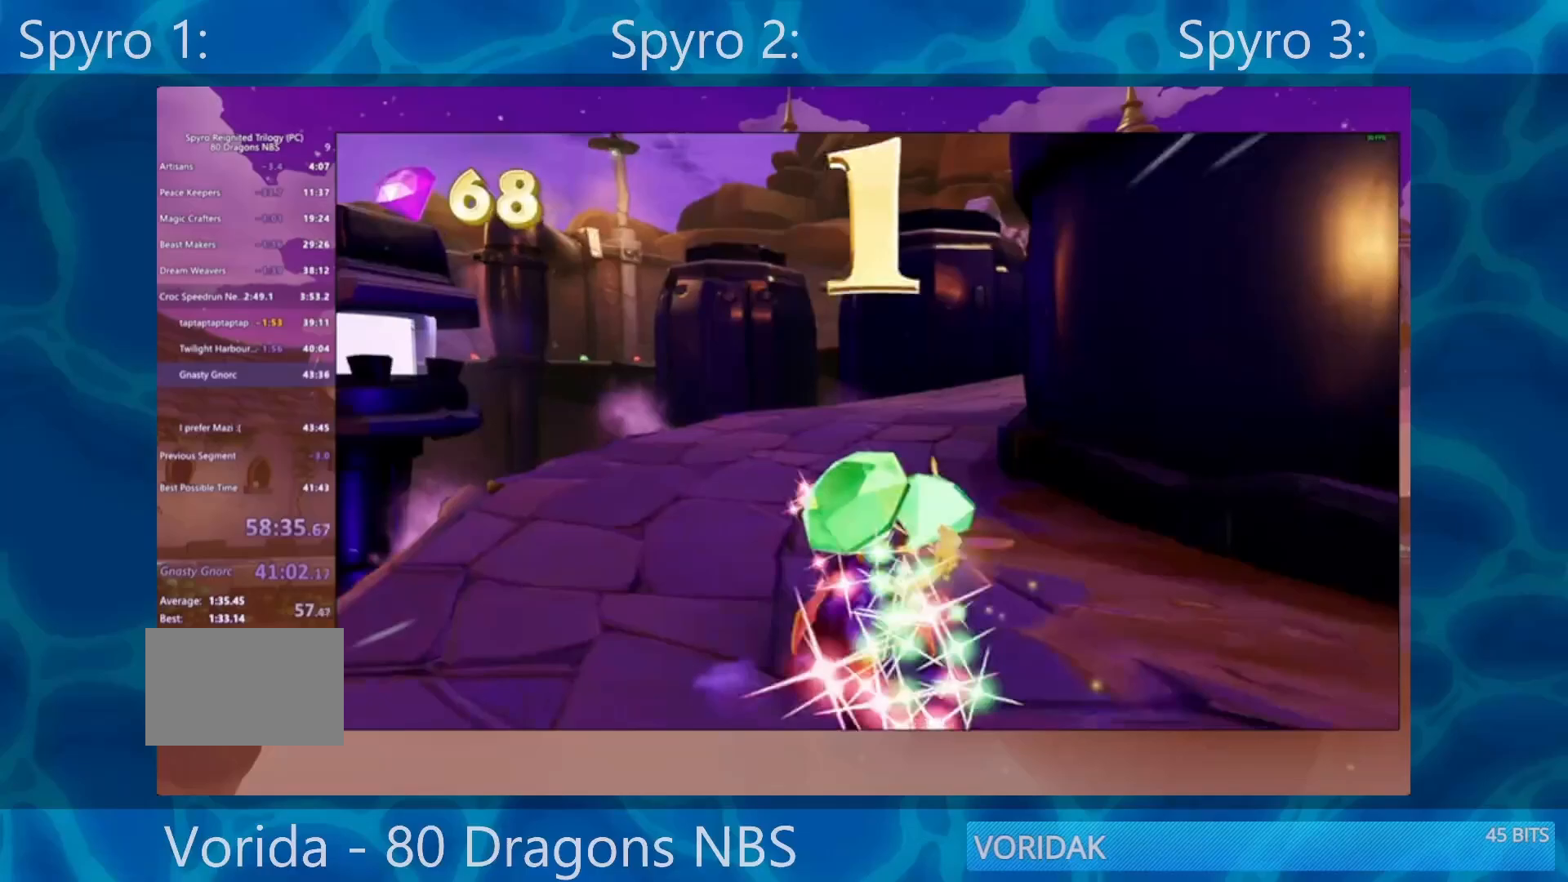
{"buttons": ["SQUARE"], "left_stick": "right", "right_stick": "center", "events": [[83, "left_stick", "right"], [250, "left_stick", "center"], [450, "left_stick", "right"]]}
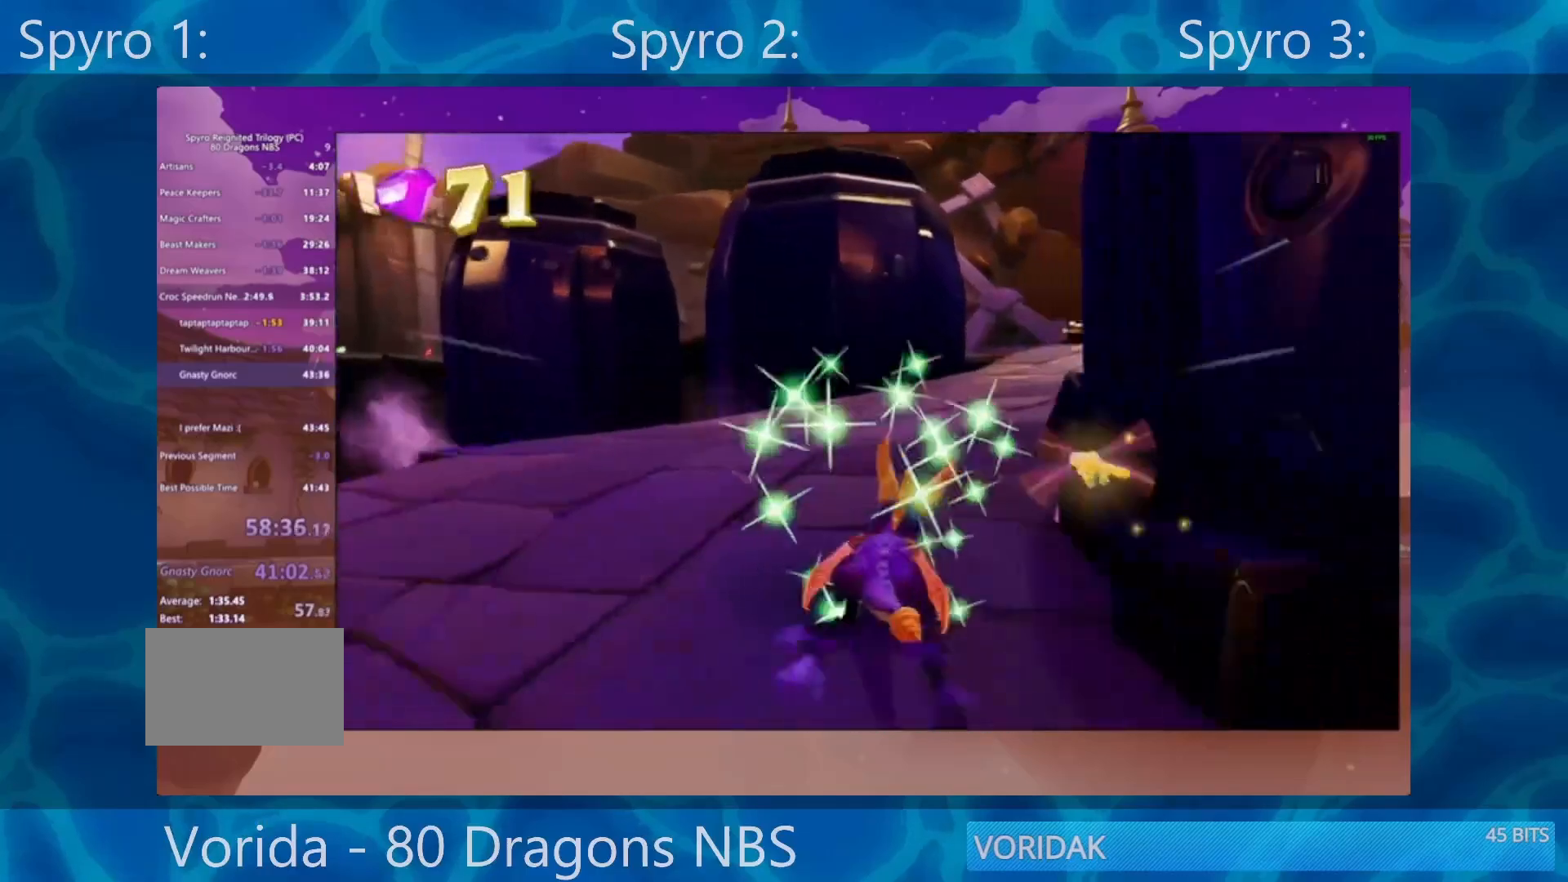
{"buttons": ["SQUARE"], "left_stick": "center", "right_stick": "center", "events": [[117, "left_stick", "center"]]}
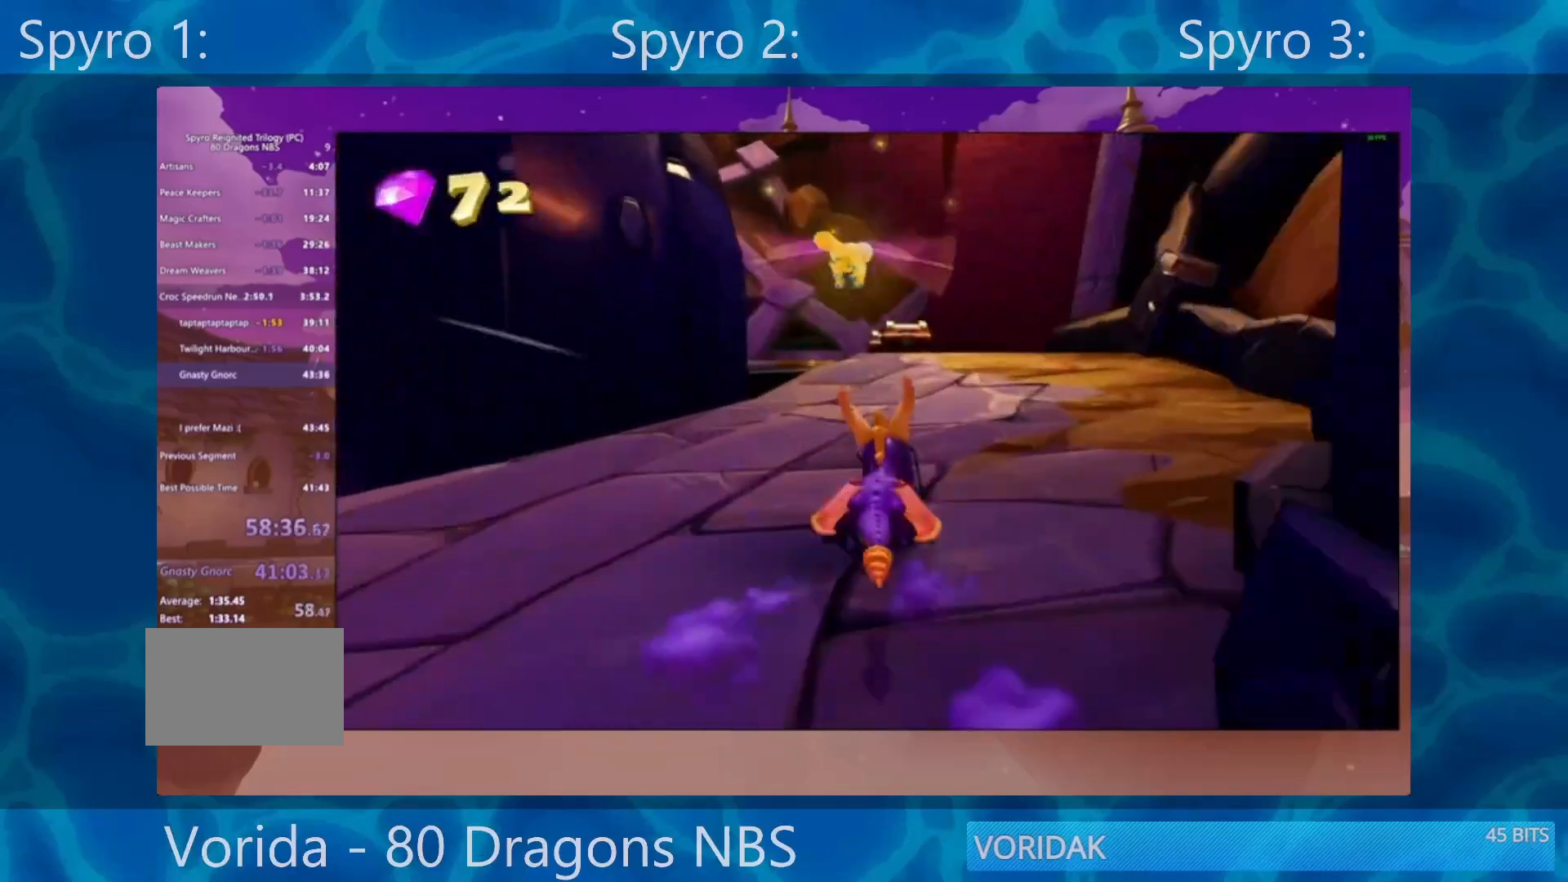
{"buttons": ["SQUARE"], "left_stick": "center", "right_stick": "center", "events": [[267, "left_stick", "left"], [467, "left_stick", "center"]]}
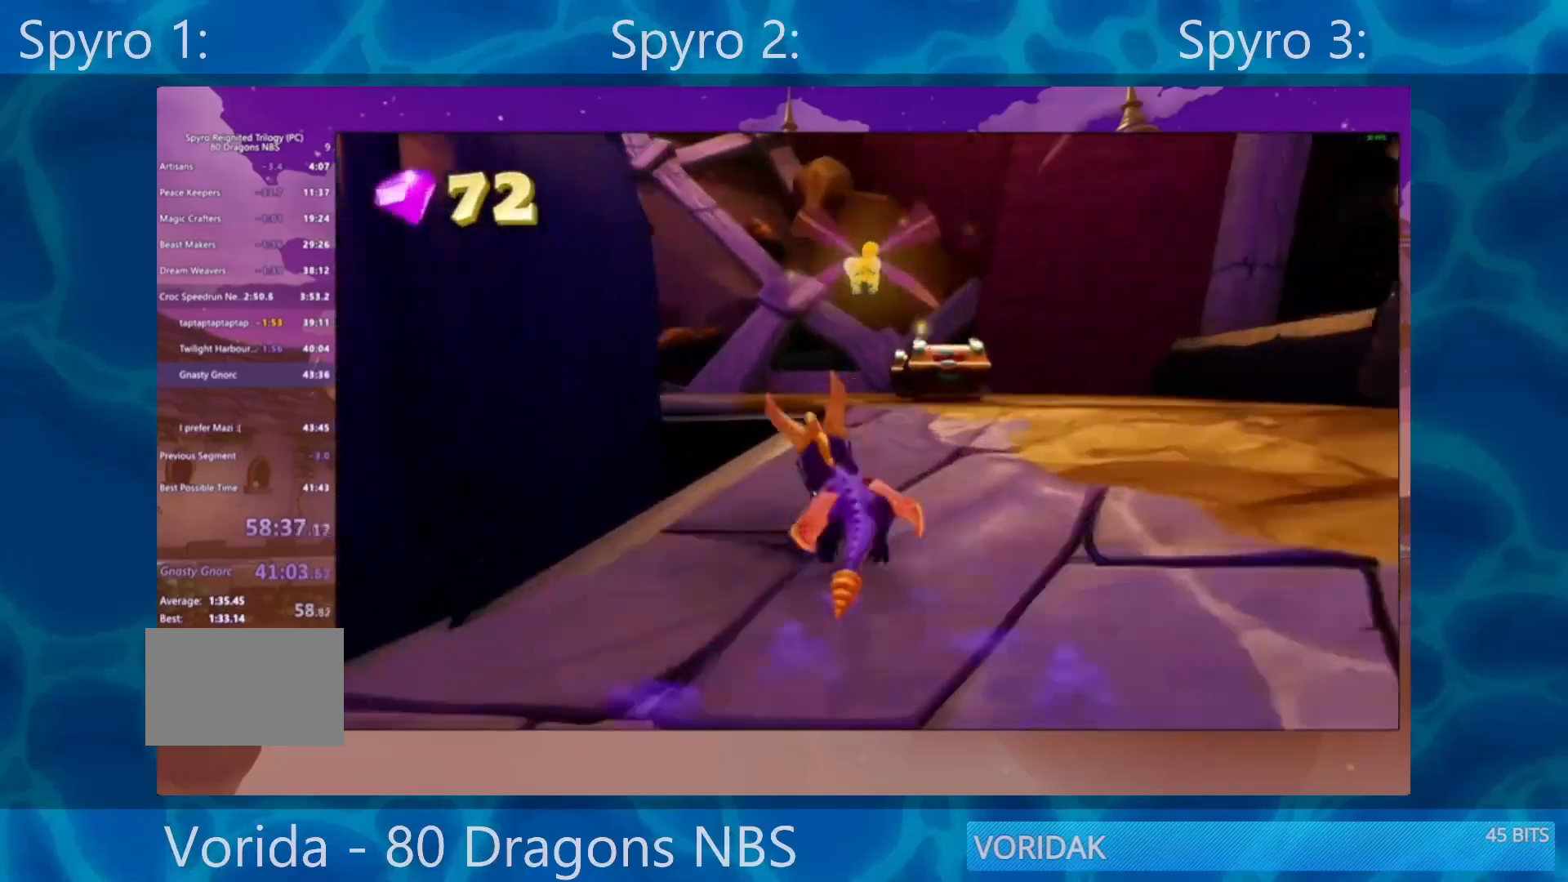
{"buttons": ["SQUARE"], "left_stick": "left", "right_stick": "center", "events": [[167, "left_stick", "left"], [300, "CROSS", "down"], [433, "CROSS", "up"]]}
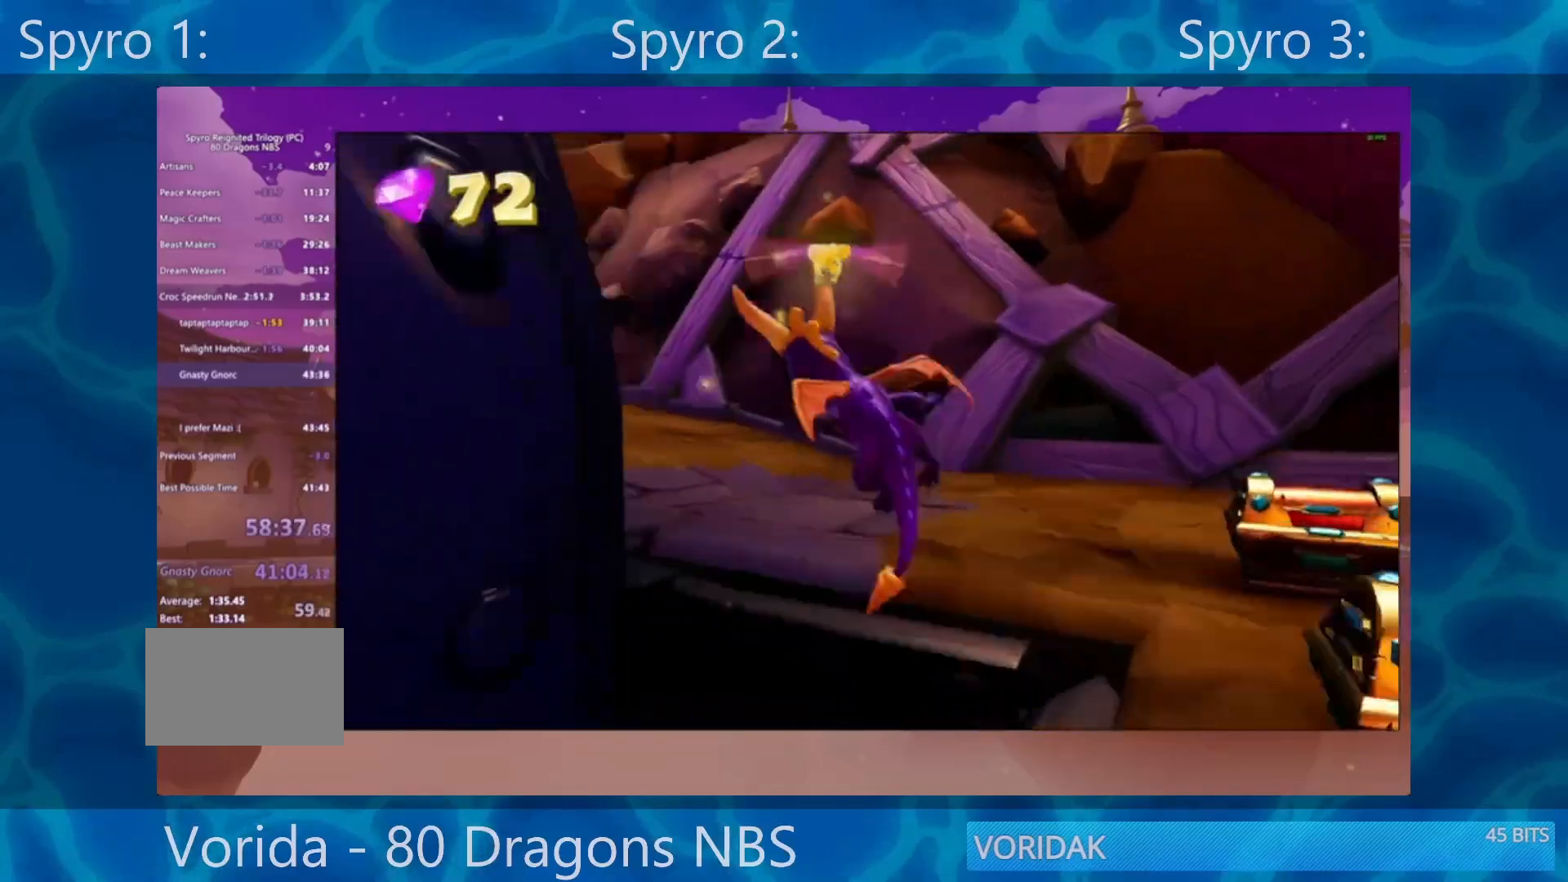
{"buttons": ["SQUARE"], "left_stick": "center", "right_stick": "center", "events": [[233, "left_stick", "center"]]}
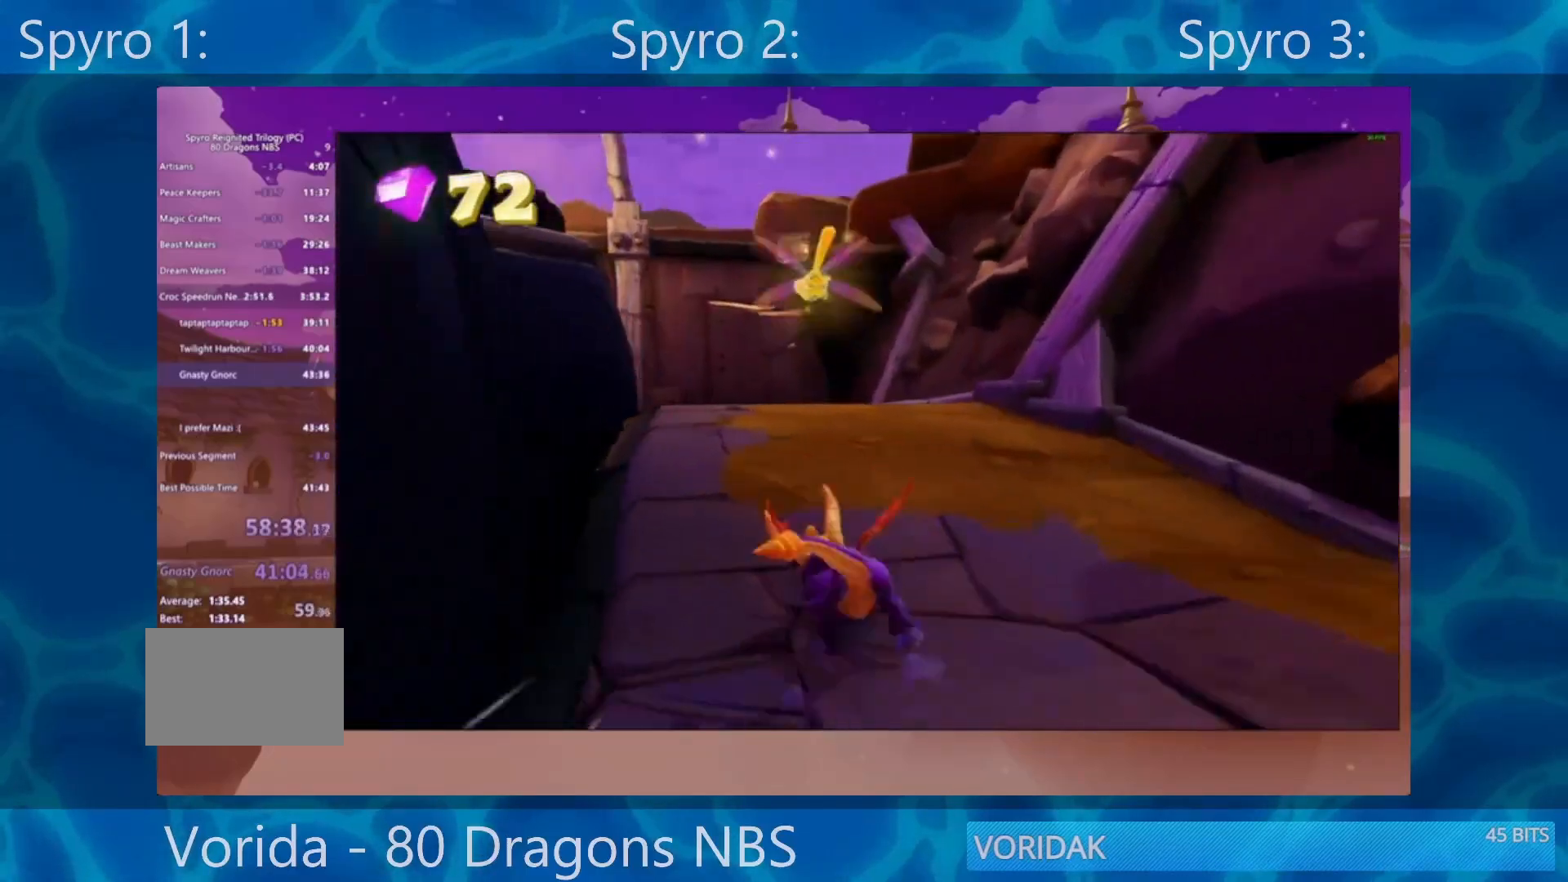
{"buttons": ["SQUARE"], "left_stick": "center", "right_stick": "center", "events": [[33, "left_stick", "left"], [167, "left_stick", "center"]]}
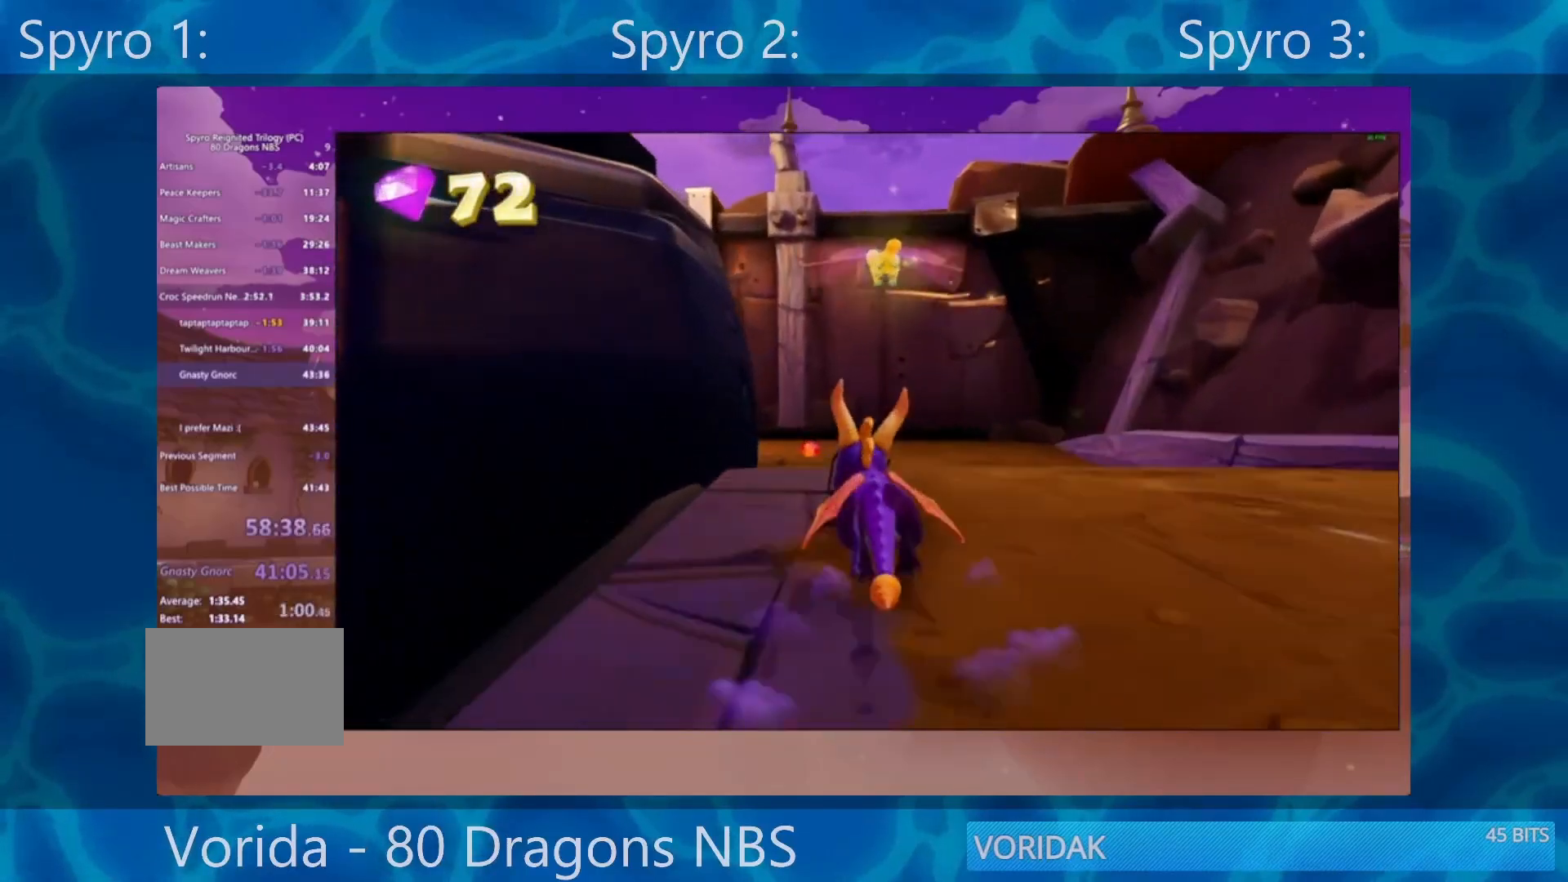
{"buttons": ["SQUARE"], "left_stick": "center", "right_stick": "center", "events": []}
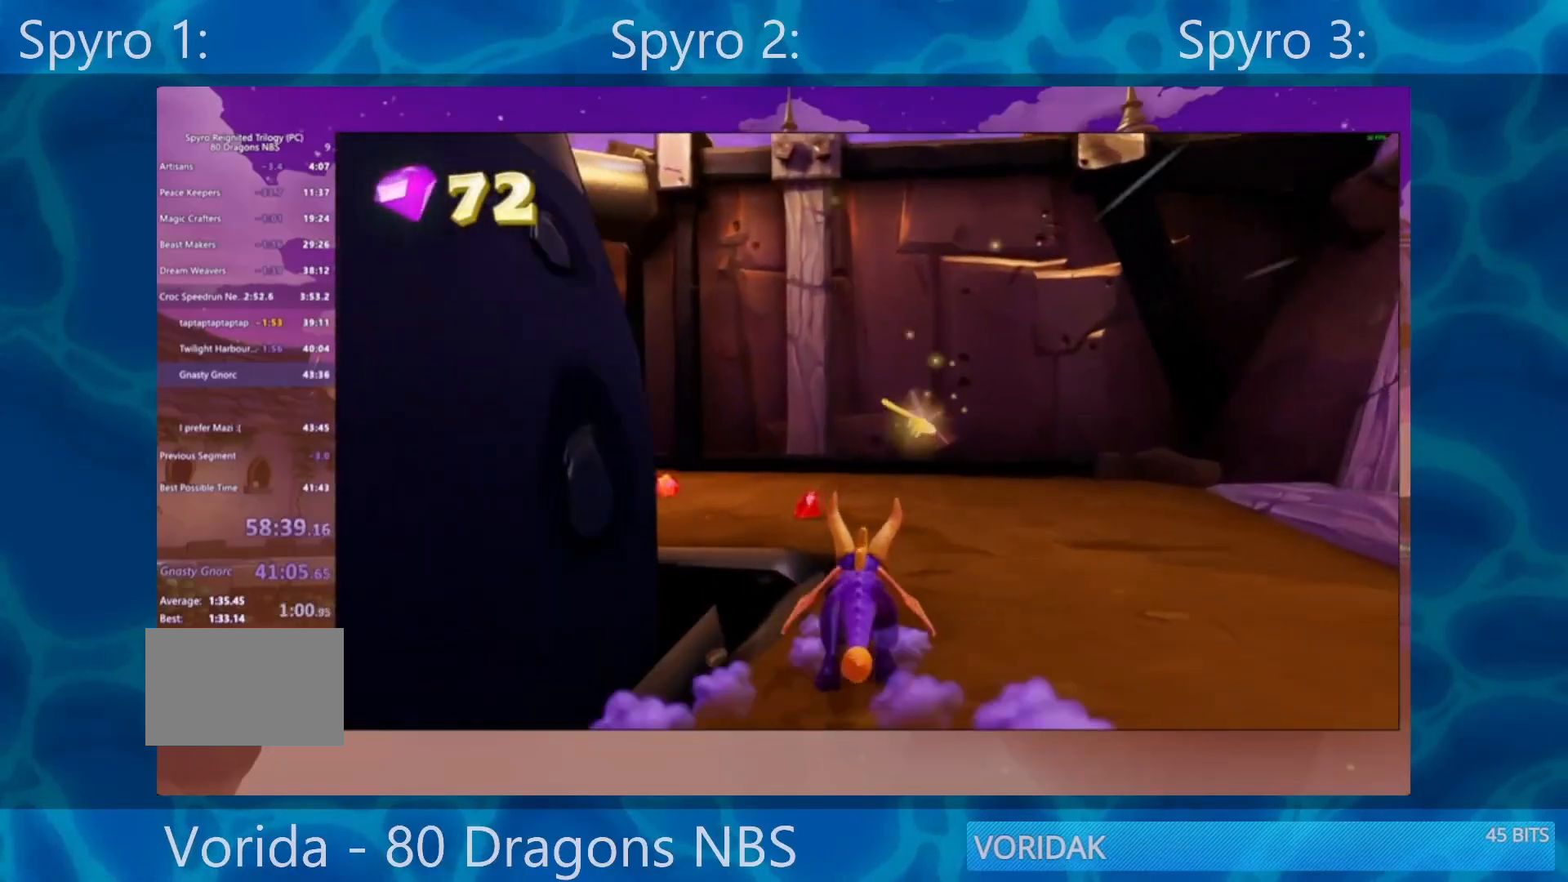
{"buttons": ["SQUARE"], "left_stick": "center", "right_stick": "center", "events": [[67, "left_stick", "left"], [500, "left_stick", "center"]]}
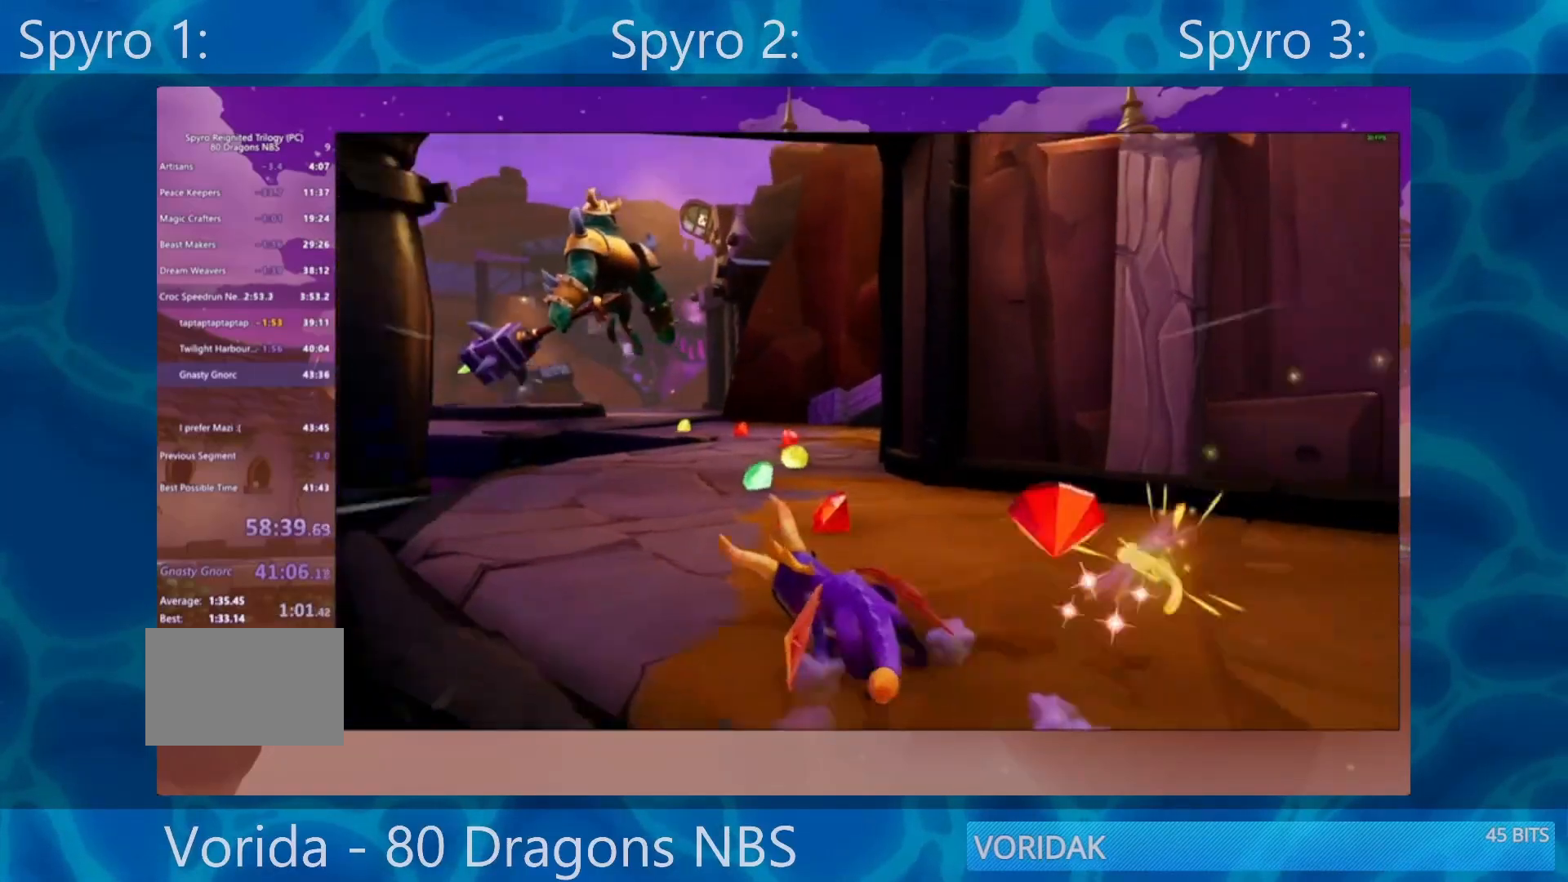
{"buttons": ["SQUARE"], "left_stick": "center", "right_stick": "center", "events": [[267, "left_stick", "right"], [400, "left_stick", "center"]]}
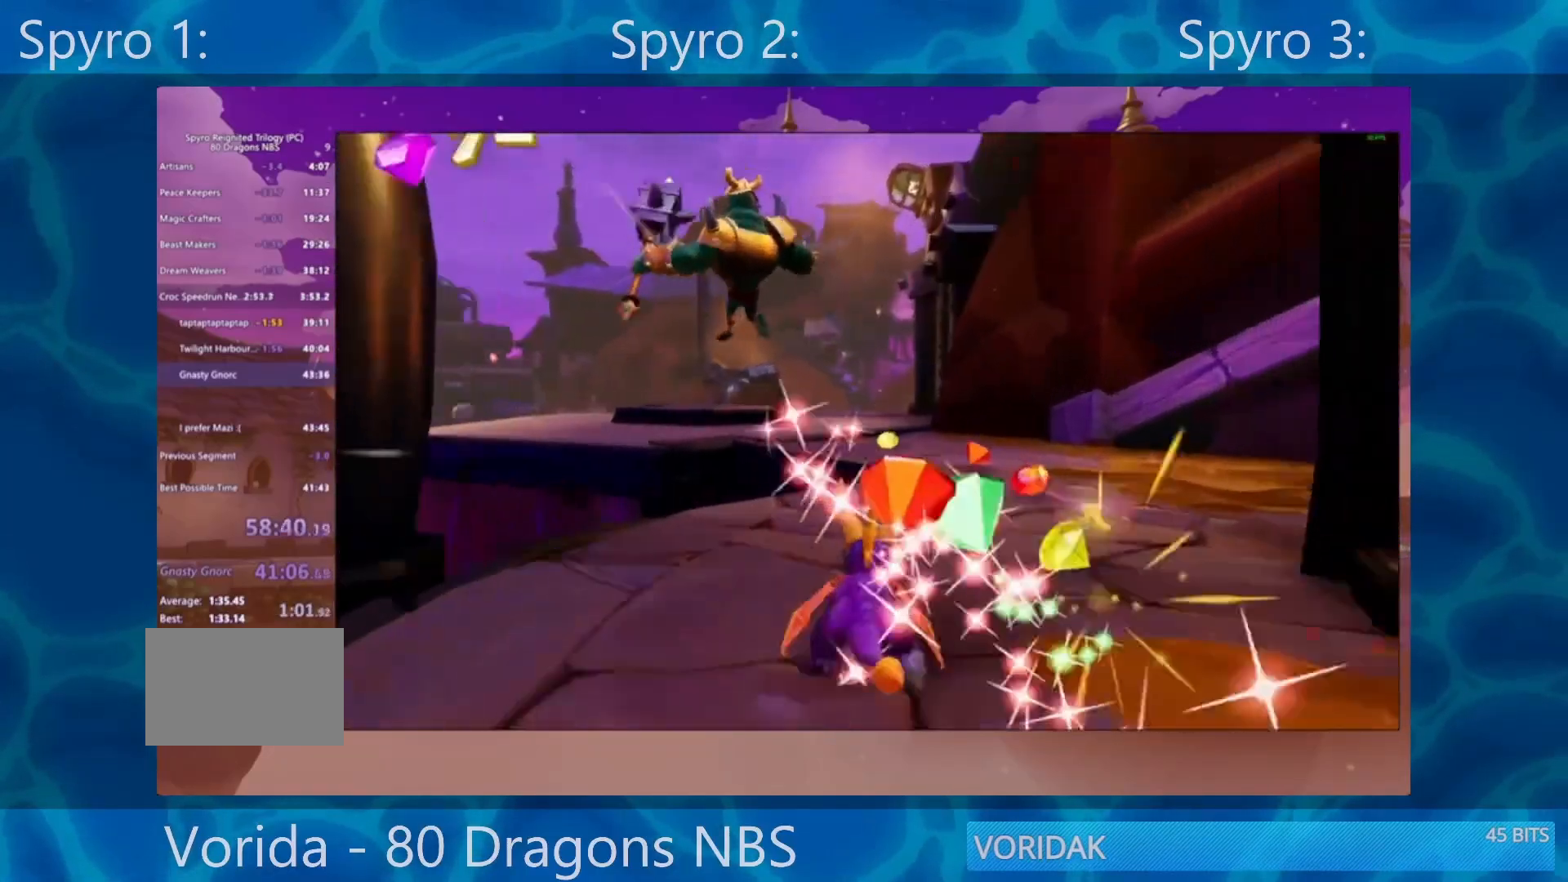
{"buttons": ["SQUARE"], "left_stick": "center", "right_stick": "center", "events": [[367, "CROSS", "down"], [467, "CROSS", "up"]]}
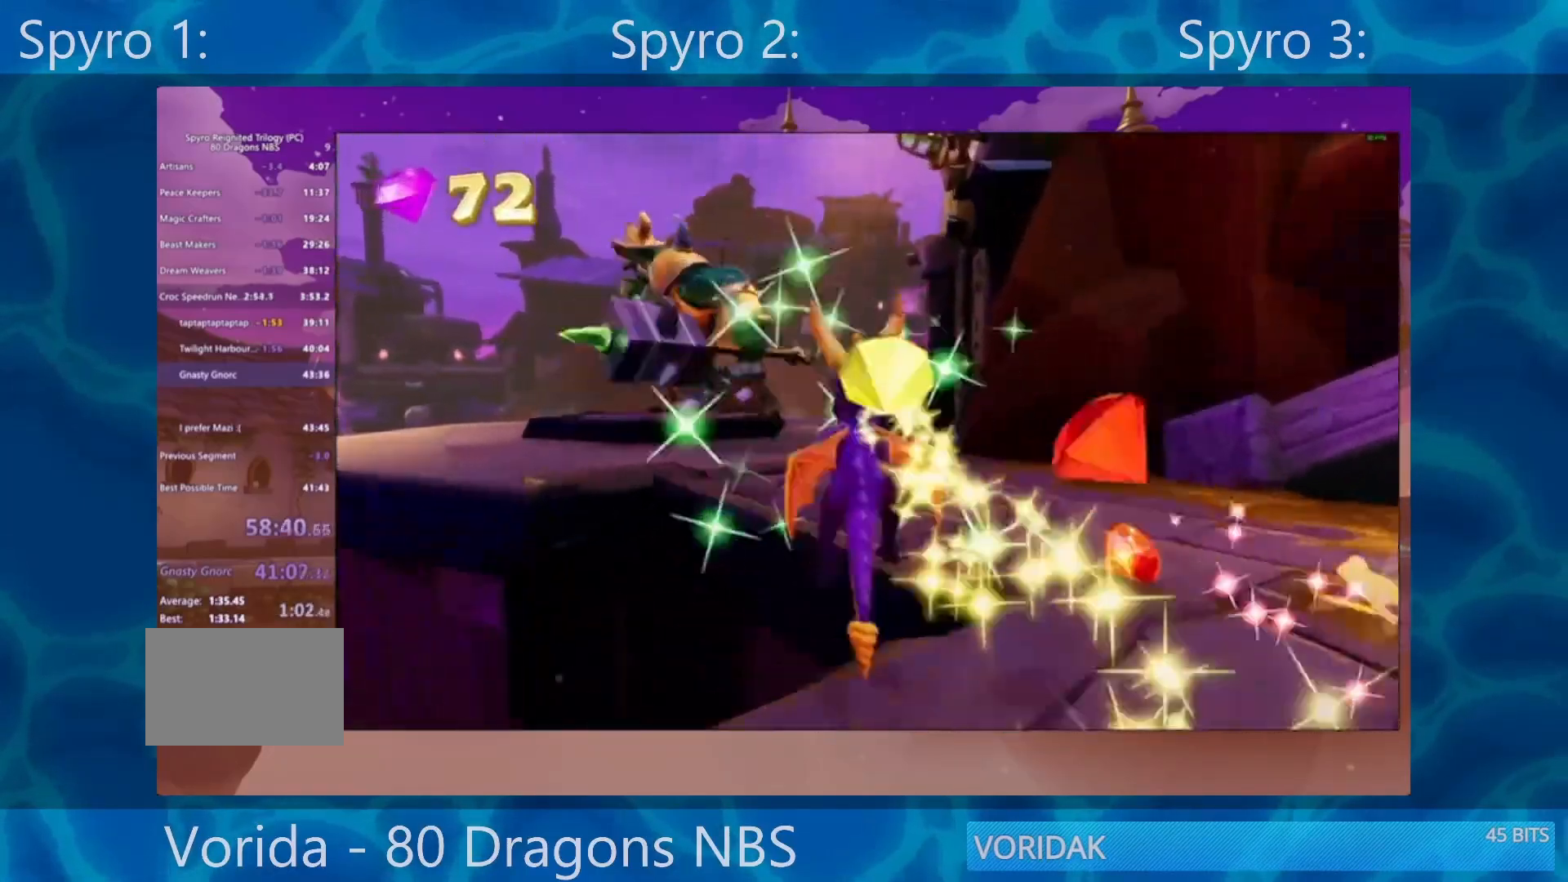
{"buttons": ["SQUARE"], "left_stick": "center", "right_stick": "center", "events": [[67, "left_stick", "left"], [300, "left_stick", "center"]]}